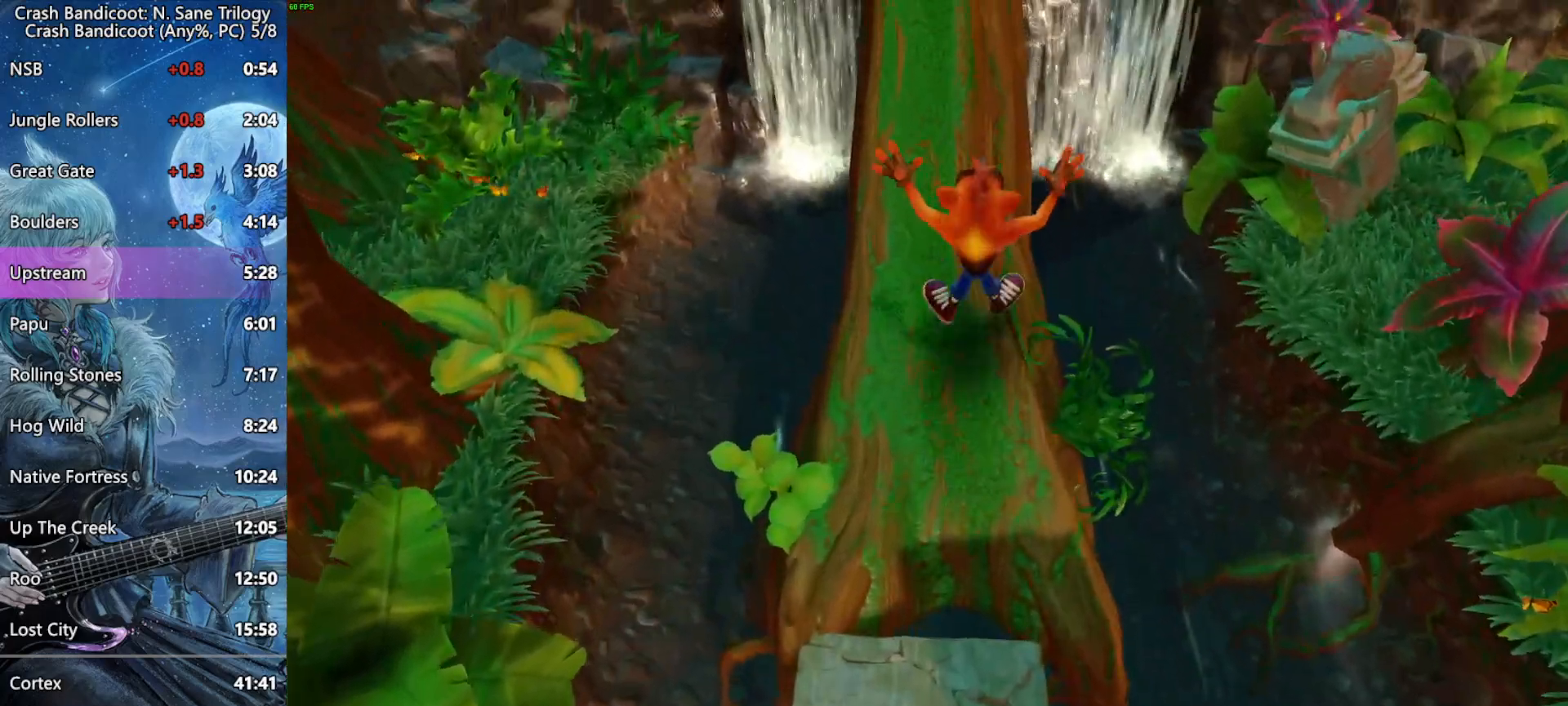
Gameplay with a controller (PlayStation layout); each line is a JSON object with the inputs held at the frame after it. "events" lists button and stick changes between this image and that frame as [ms after this image, input, new state], when the widget could be followed in between. Not read: right_stick.
{"buttons": ["CROSS", "R2"], "left_stick": "up", "events": [[17, "CROSS", "down"]]}
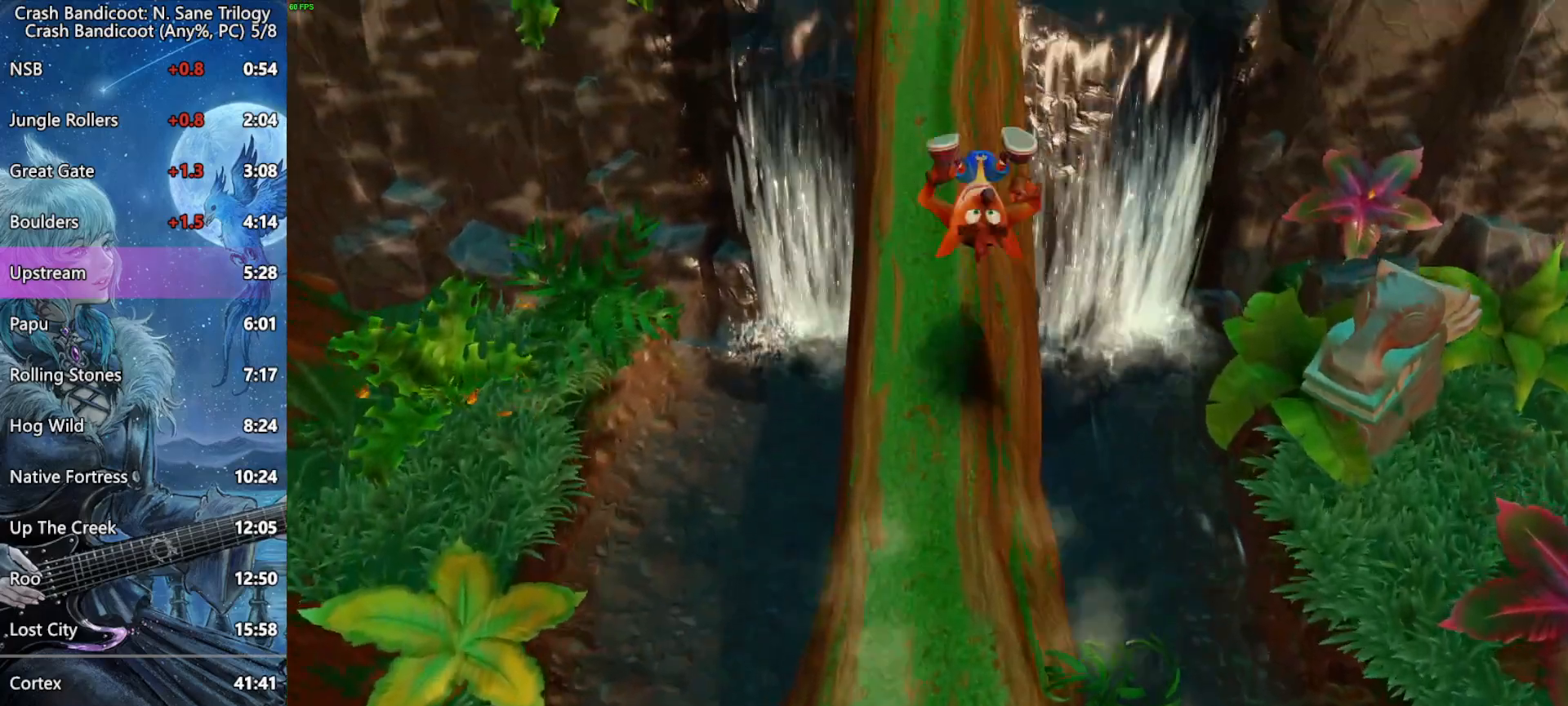
{"buttons": ["CROSS"], "left_stick": "up", "events": [[17, "R2", "up"], [50, "CROSS", "up"], [117, "CROSS", "down"]]}
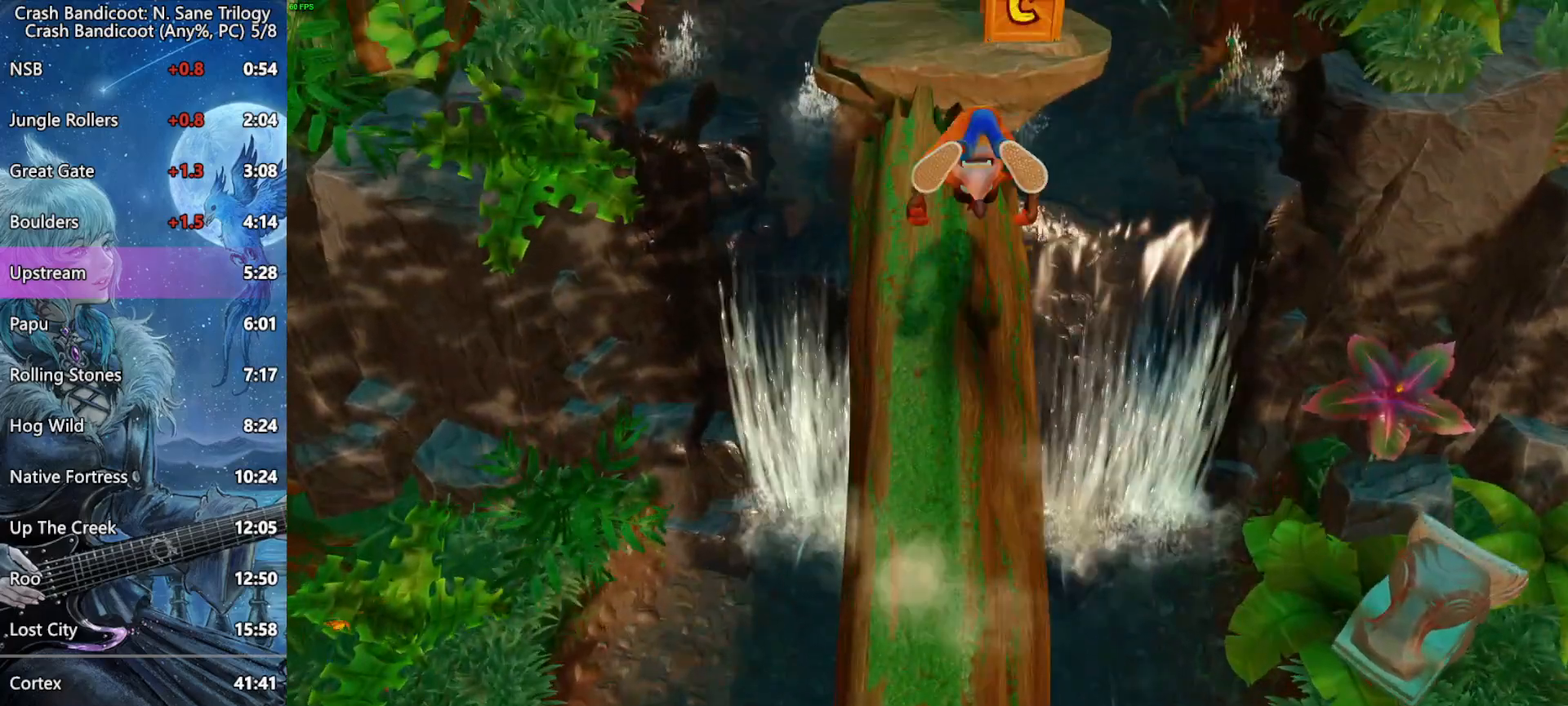
{"buttons": ["CROSS"], "left_stick": "up", "events": [[117, "CROSS", "up"], [183, "CROSS", "down"]]}
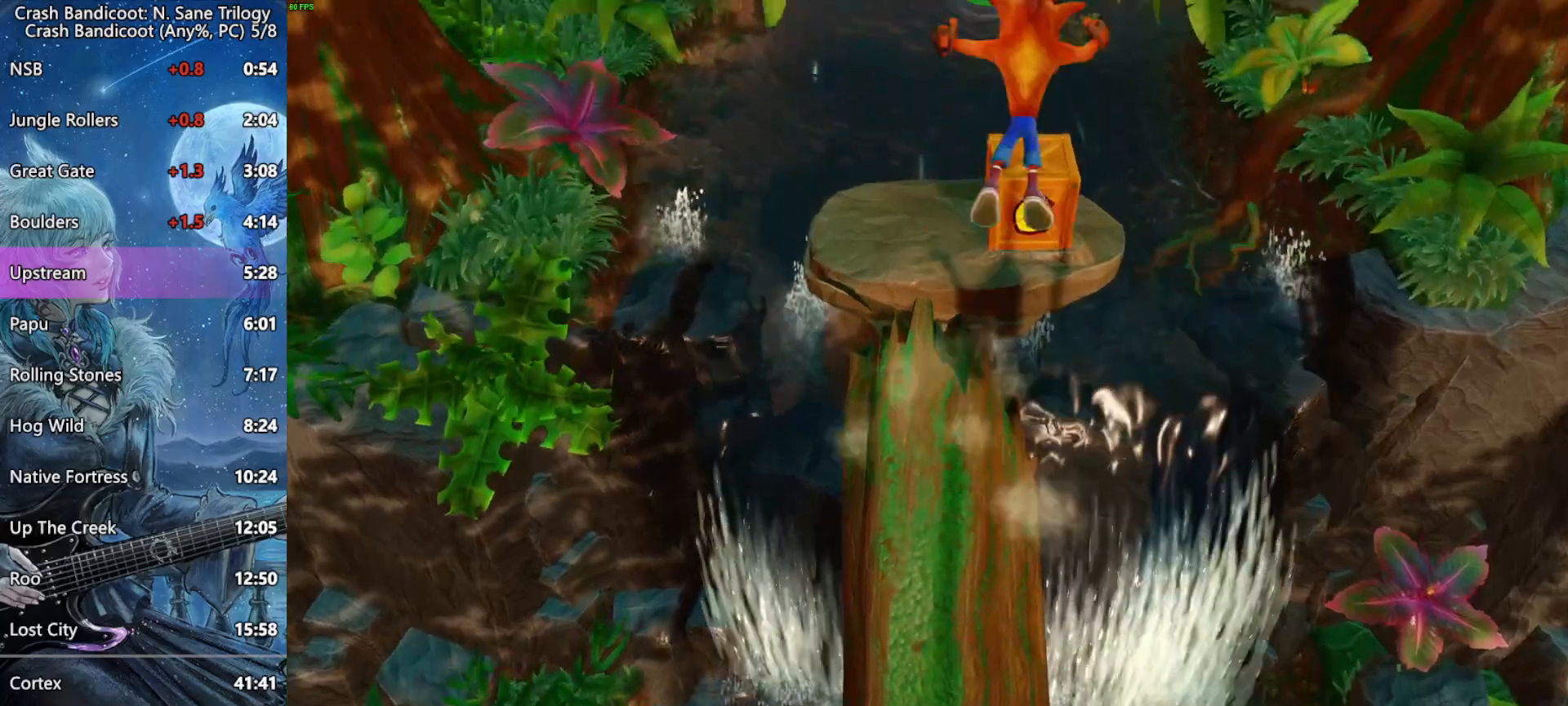
{"buttons": ["CROSS"], "left_stick": "center", "events": [[233, "left_stick", "center"]]}
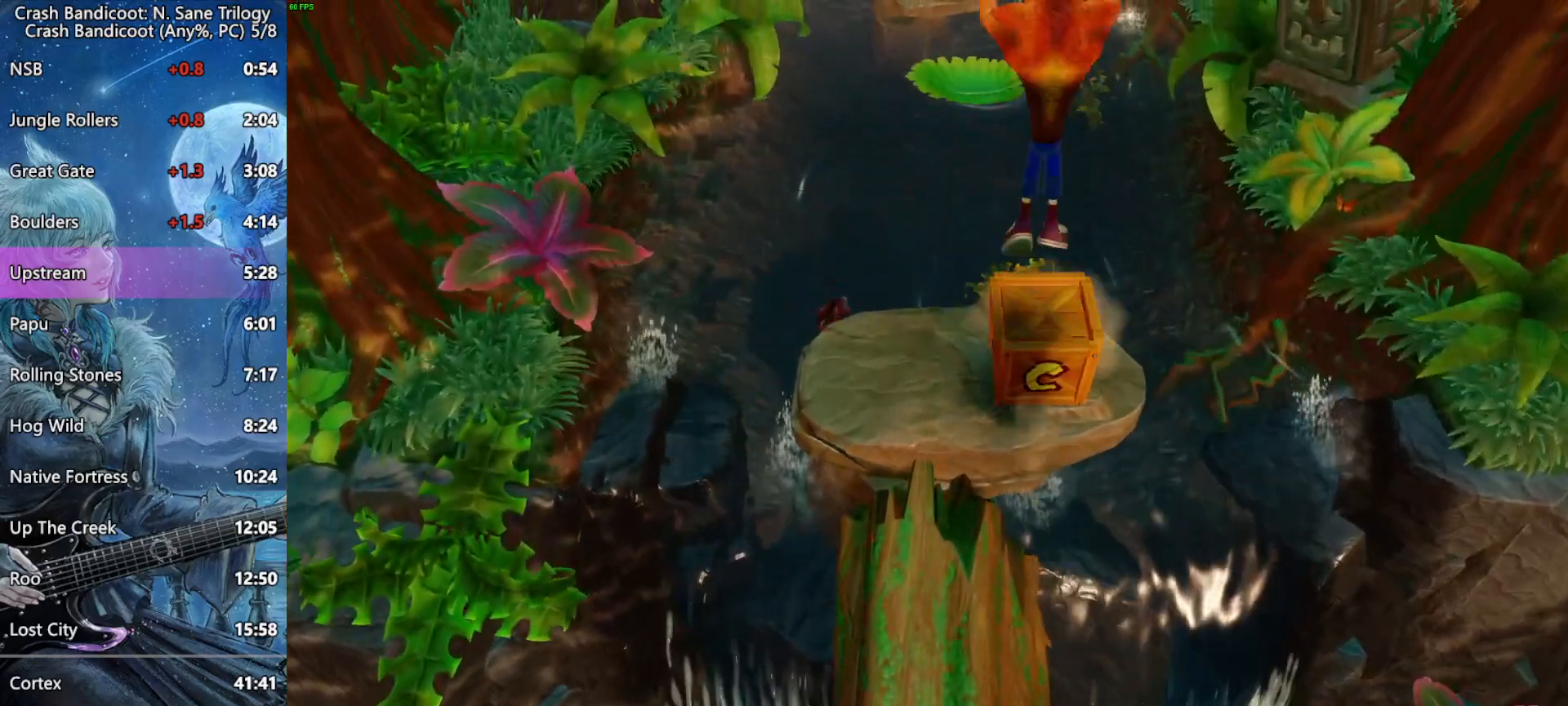
{"buttons": ["CROSS"], "left_stick": "center", "events": []}
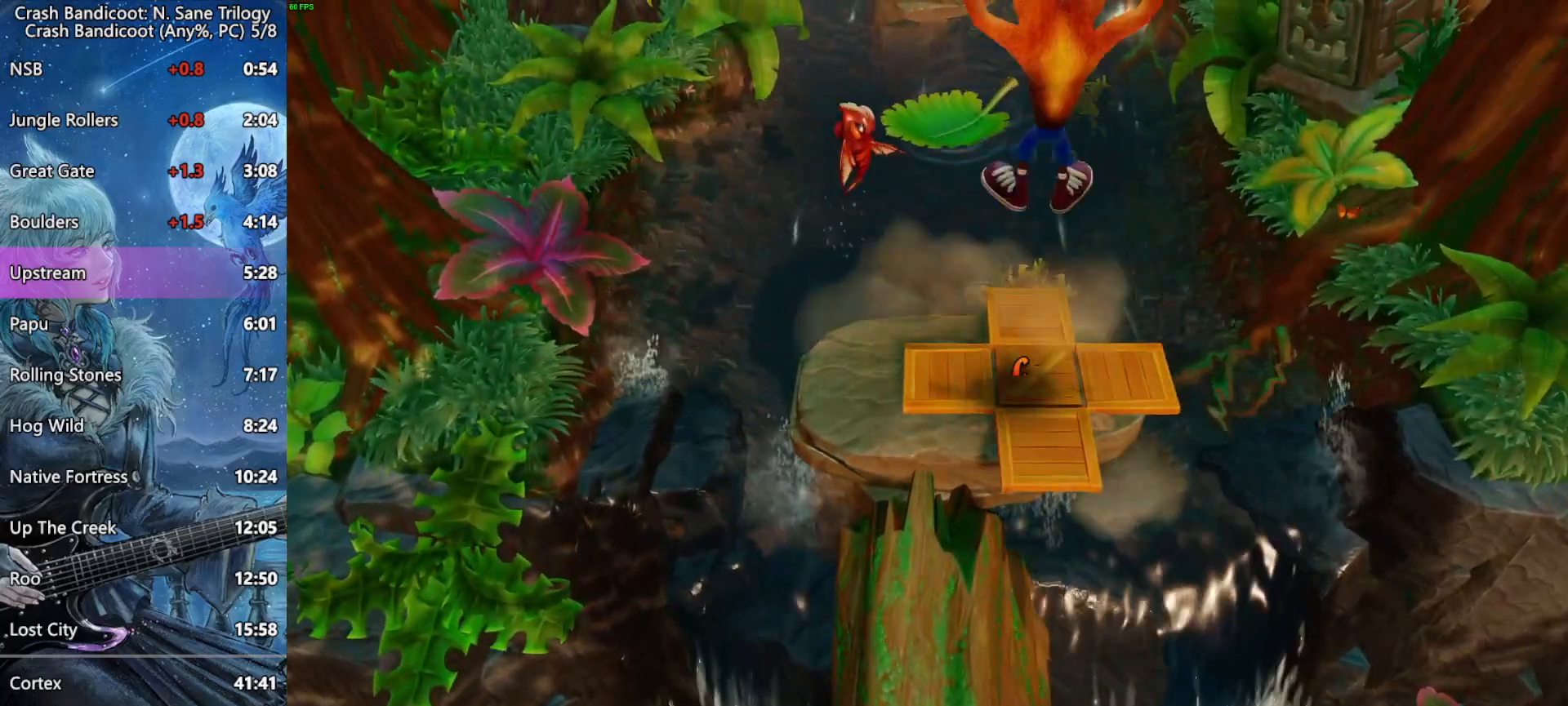
{"buttons": [], "left_stick": "up-left", "events": [[283, "left_stick", "up-left"], [367, "CROSS", "up"]]}
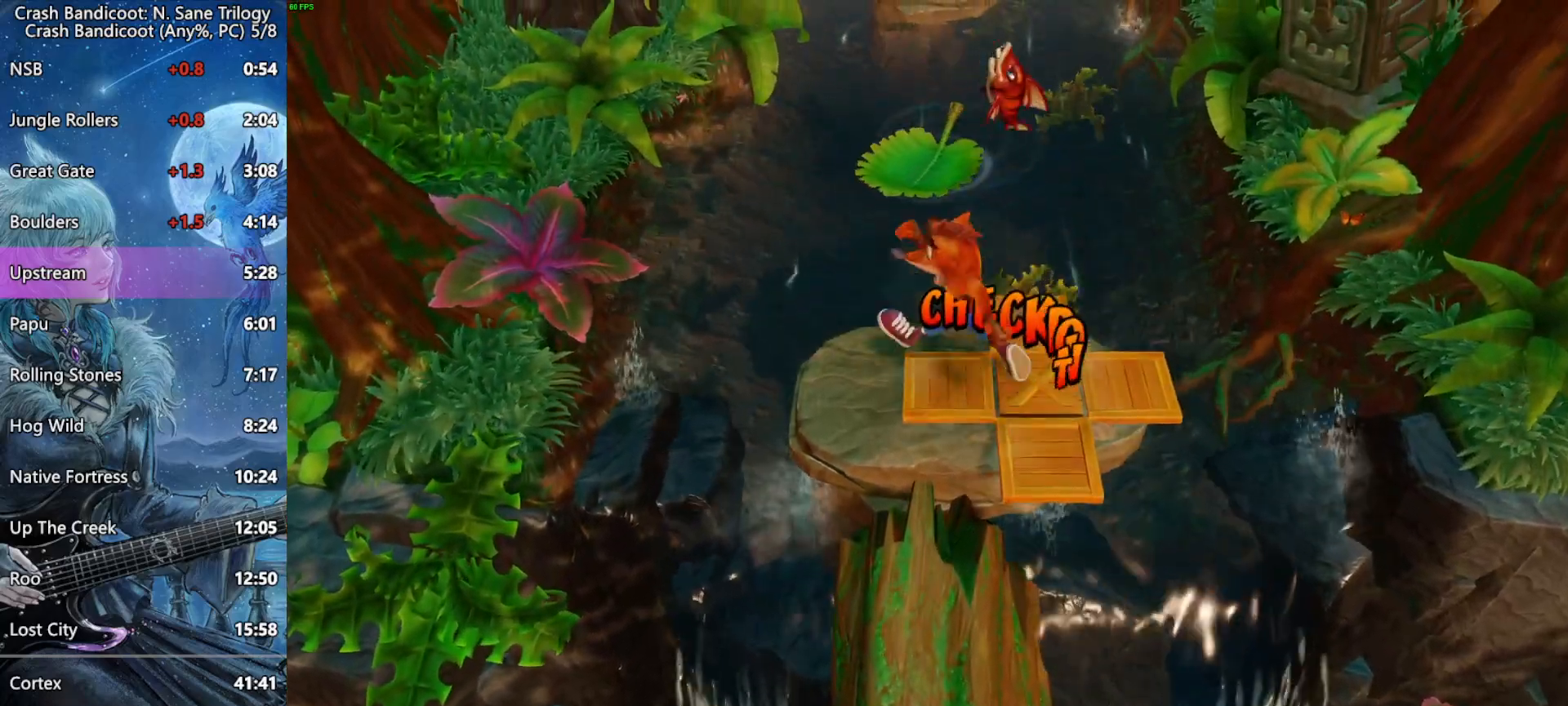
{"buttons": [], "left_stick": "up", "events": [[83, "left_stick", "up"], [150, "CROSS", "down"], [267, "CROSS", "up"]]}
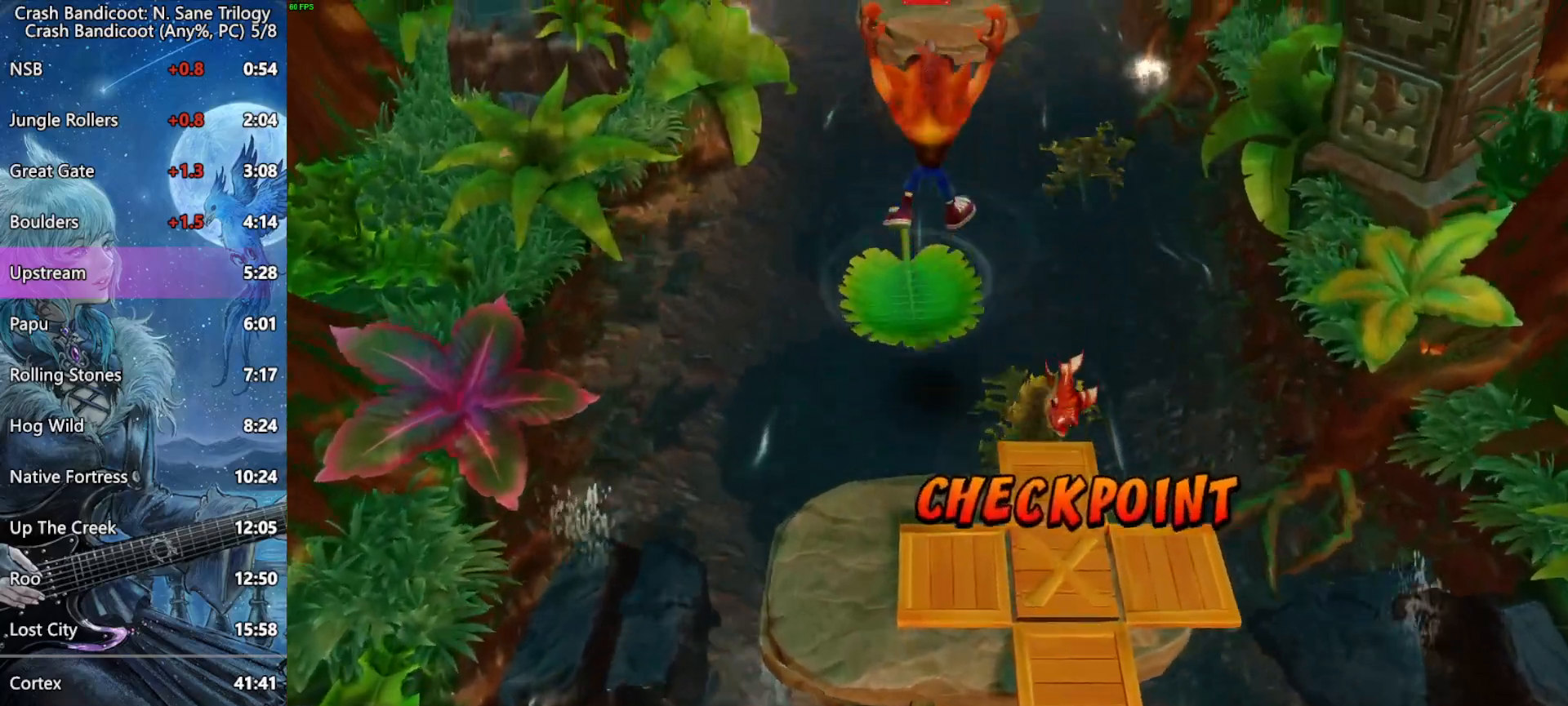
{"buttons": [], "left_stick": "center", "events": [[117, "left_stick", "center"], [367, "left_stick", "down-right"], [450, "left_stick", "center"]]}
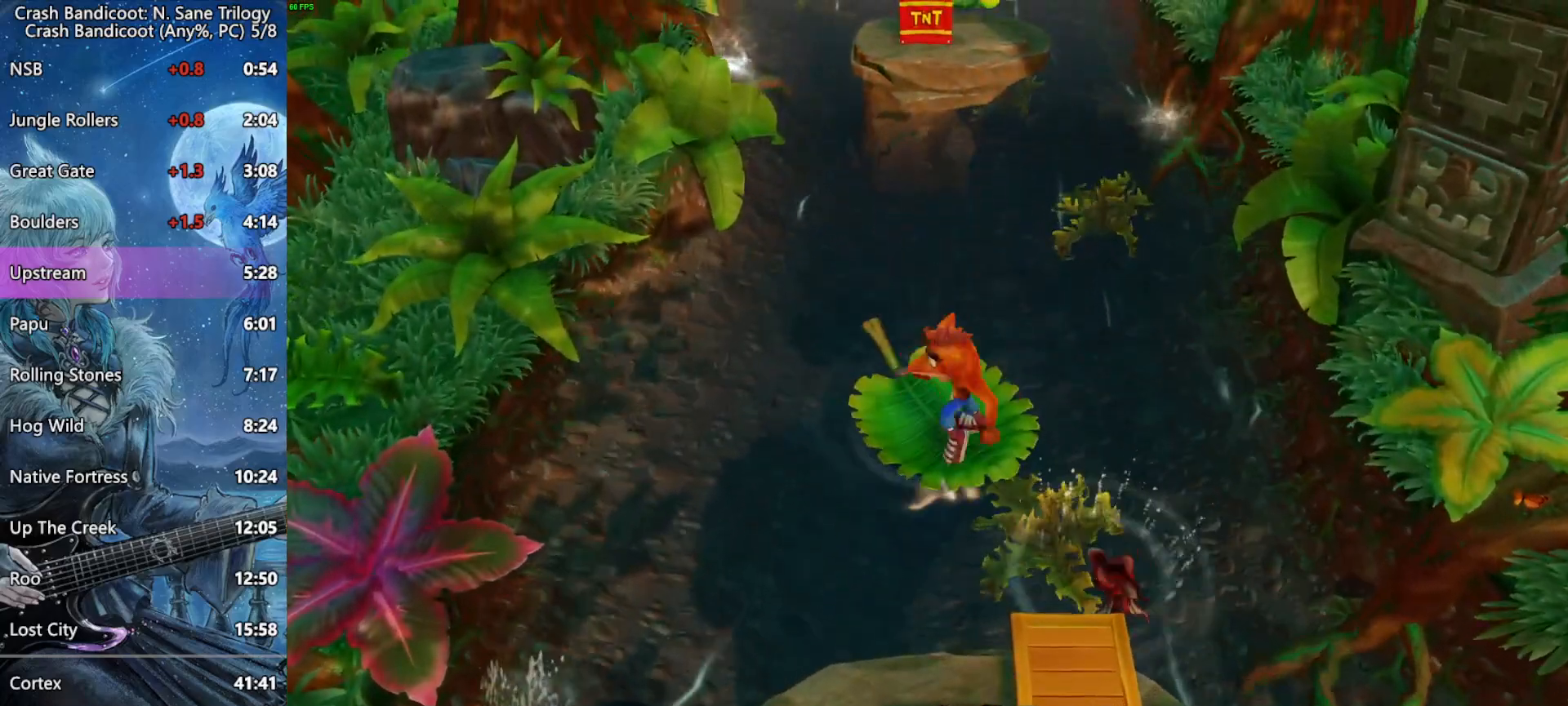
{"buttons": [], "left_stick": "center", "events": [[100, "left_stick", "down-right"], [200, "left_stick", "center"], [317, "left_stick", "right"], [400, "left_stick", "center"]]}
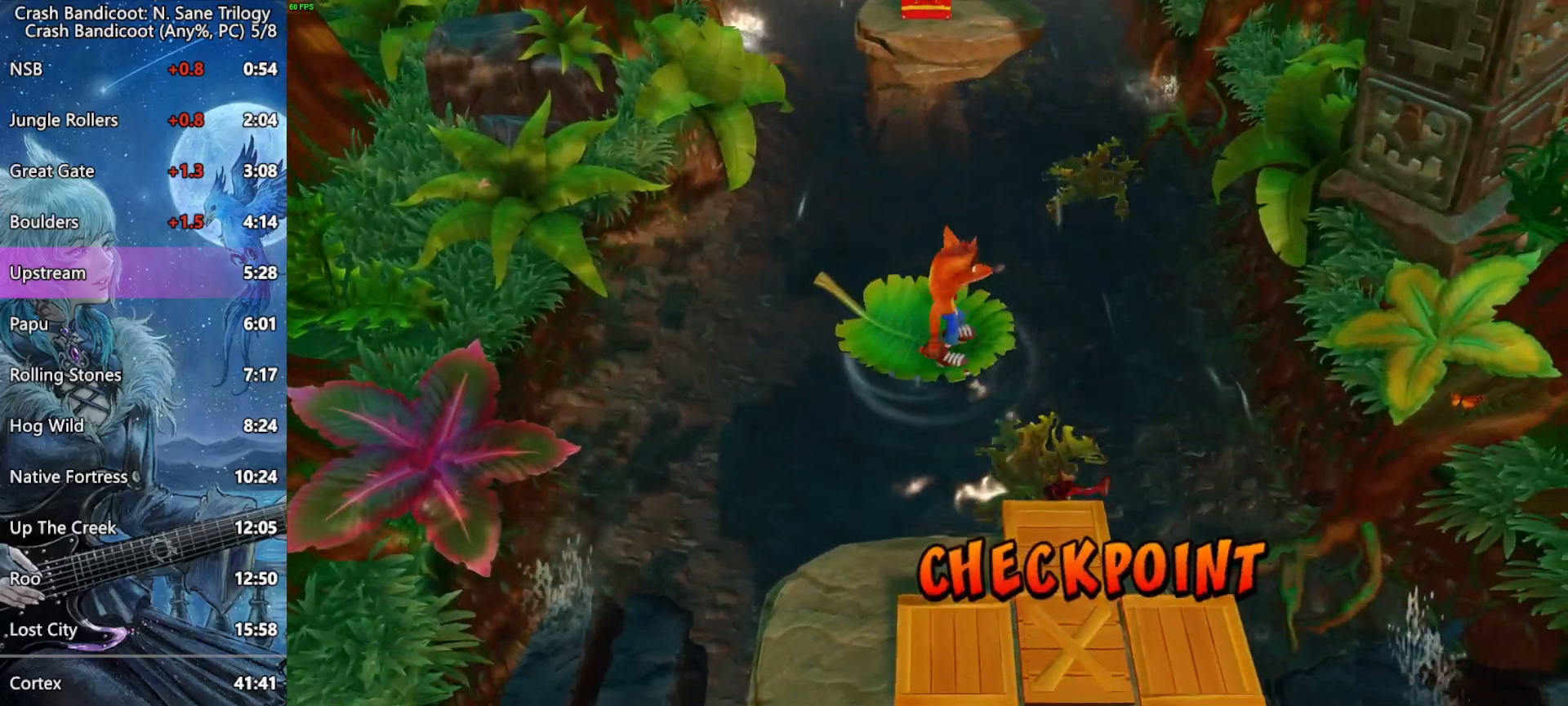
{"buttons": [], "left_stick": "center", "events": []}
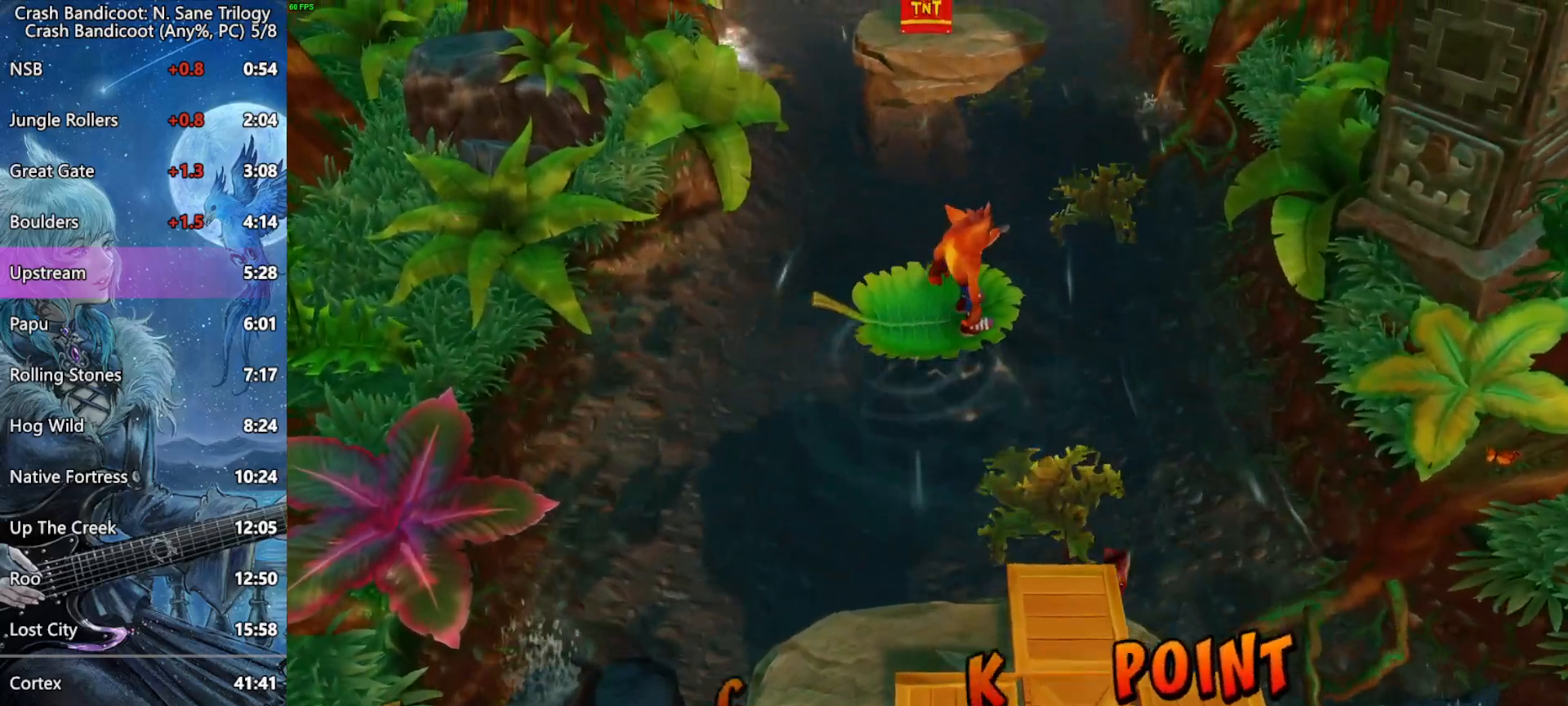
{"buttons": ["CROSS"], "left_stick": "up", "events": [[67, "left_stick", "up"], [483, "CROSS", "down"]]}
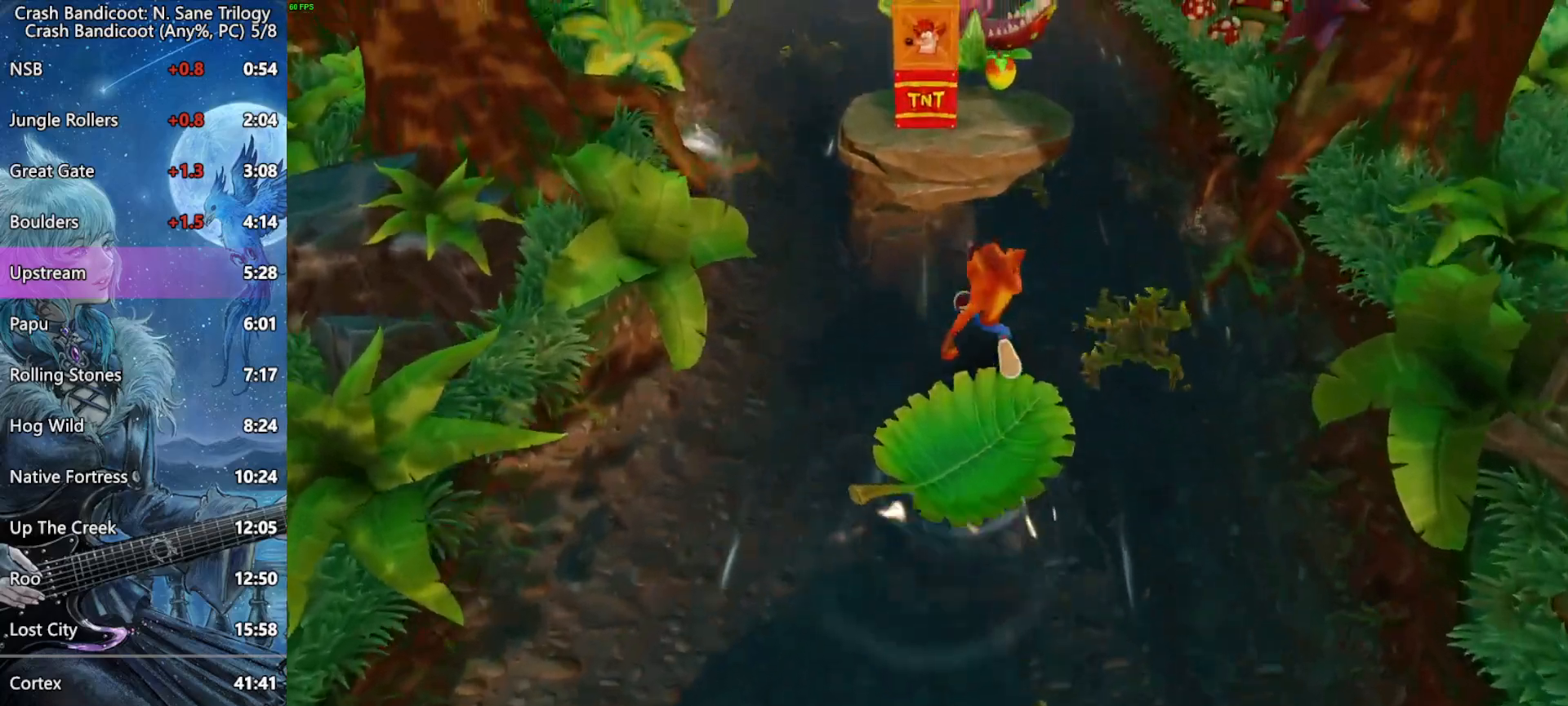
{"buttons": ["CROSS"], "left_stick": "up", "events": []}
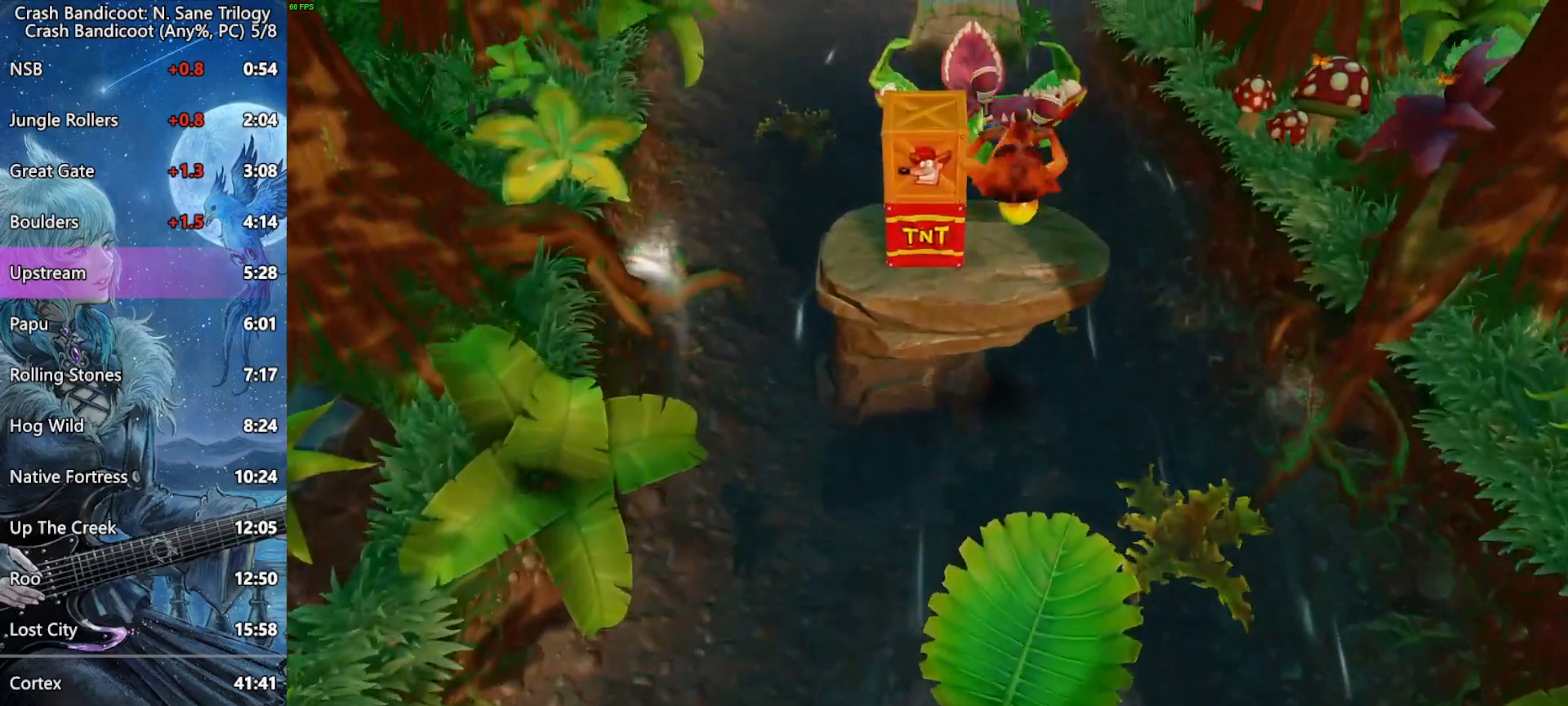
{"buttons": ["CROSS"], "left_stick": "up", "events": [[33, "CROSS", "up"], [167, "CROSS", "down"]]}
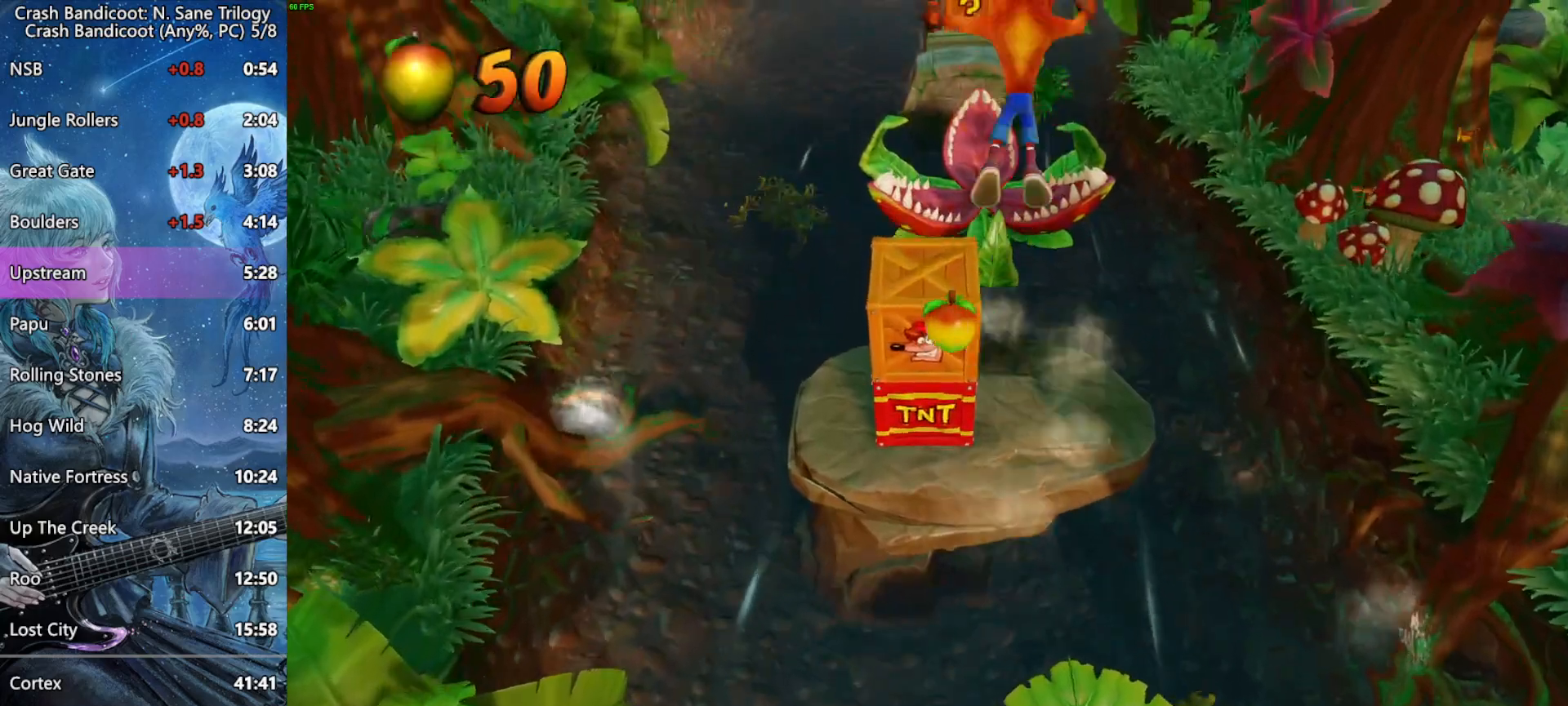
{"buttons": [], "left_stick": "up", "events": [[267, "CROSS", "up"]]}
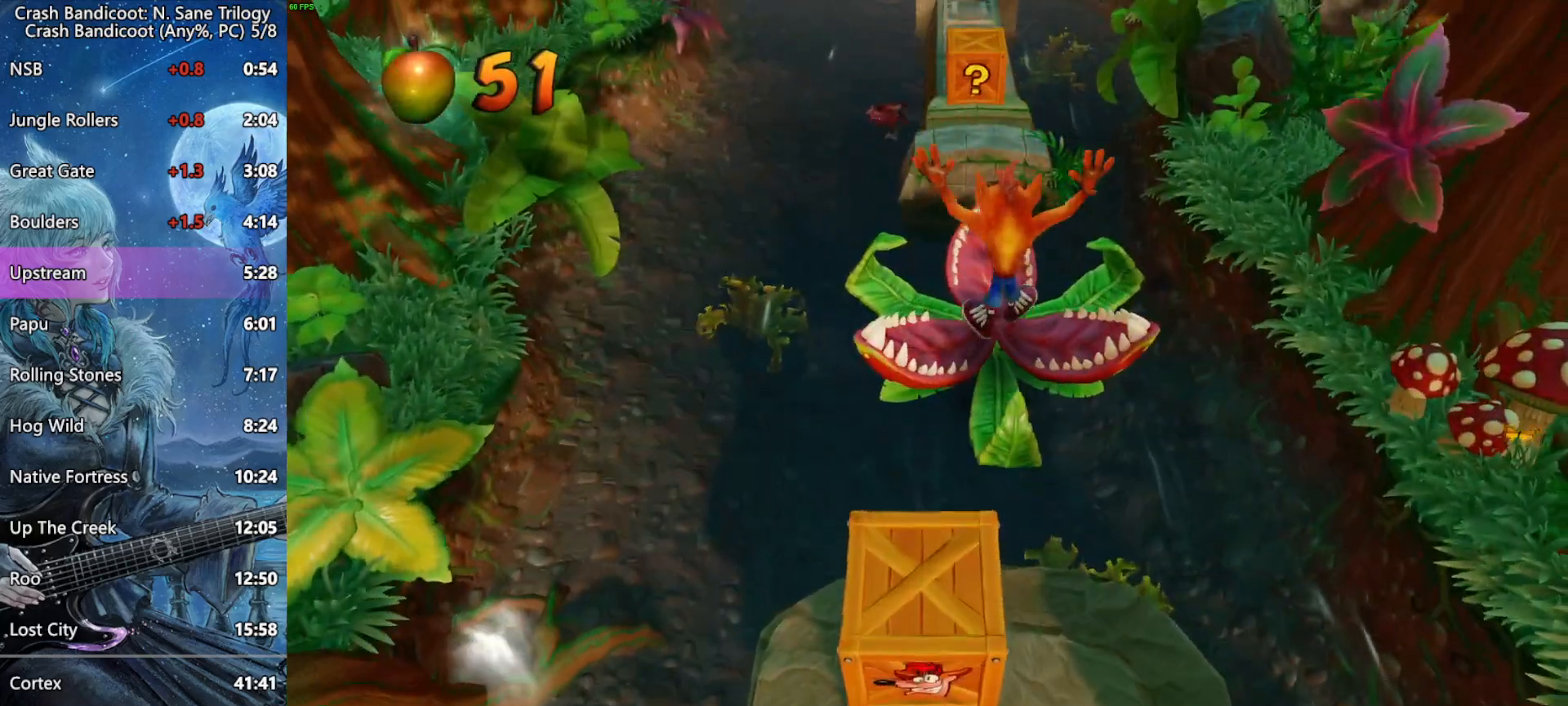
{"buttons": [], "left_stick": "up", "events": [[33, "CROSS", "down"], [483, "CROSS", "up"]]}
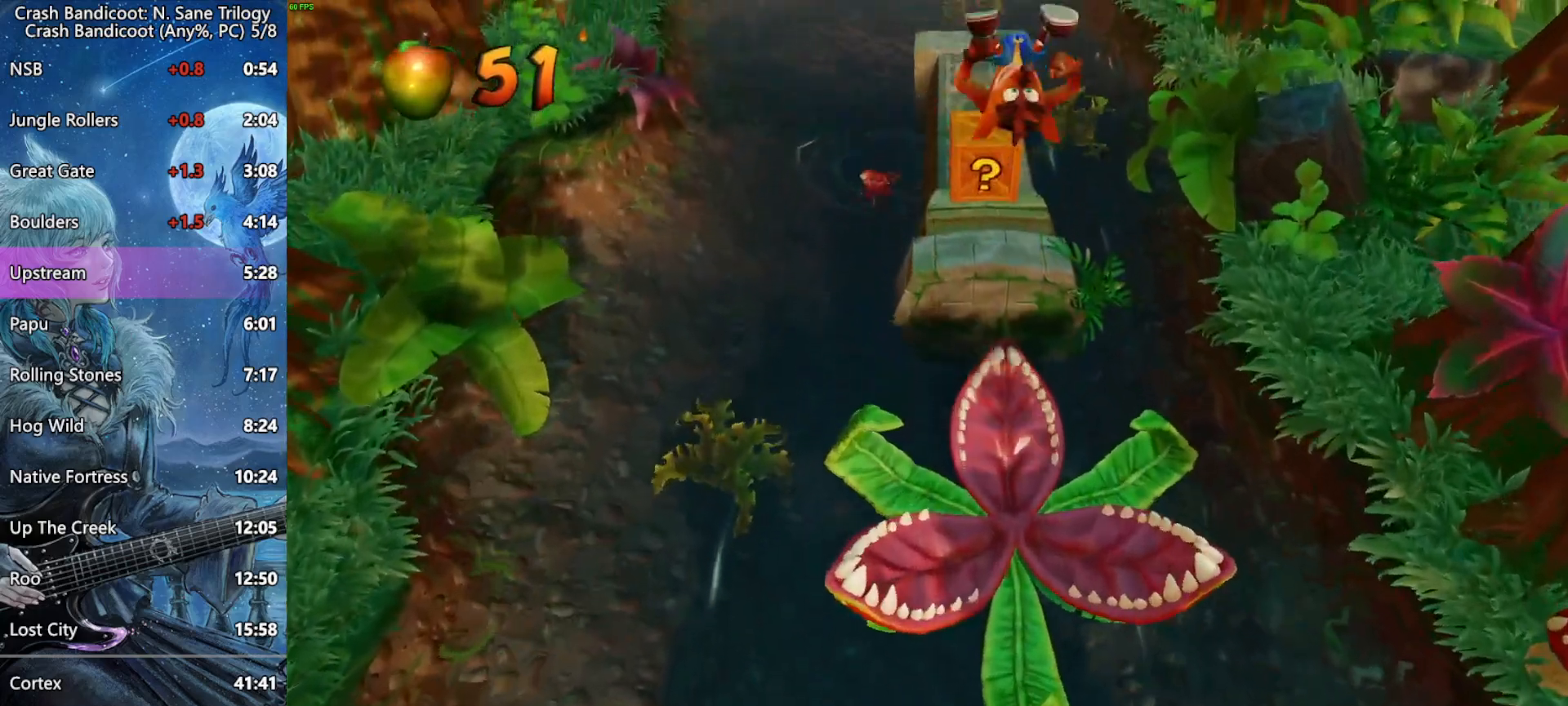
{"buttons": ["CROSS"], "left_stick": "up", "events": [[317, "CROSS", "down"]]}
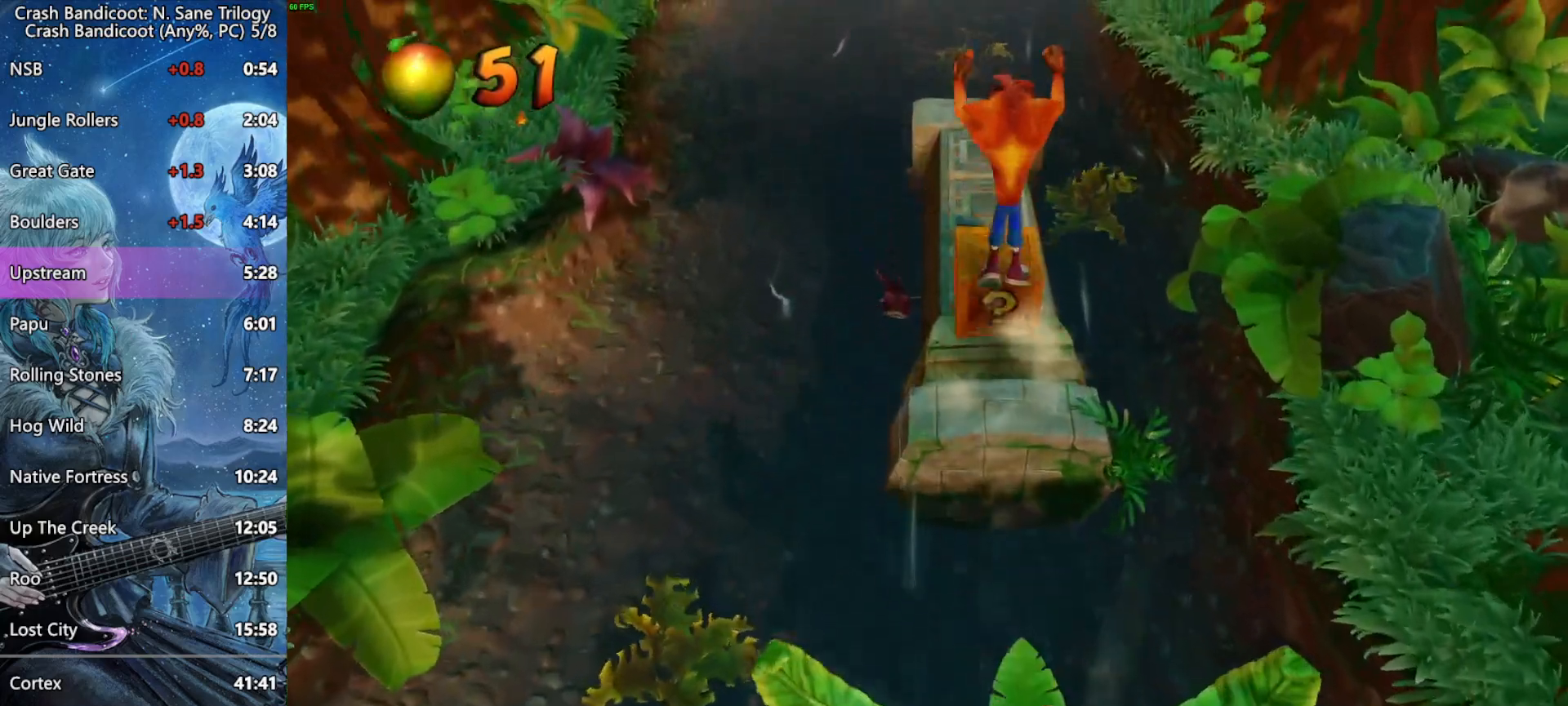
{"buttons": [], "left_stick": "up", "events": [[183, "CROSS", "up"]]}
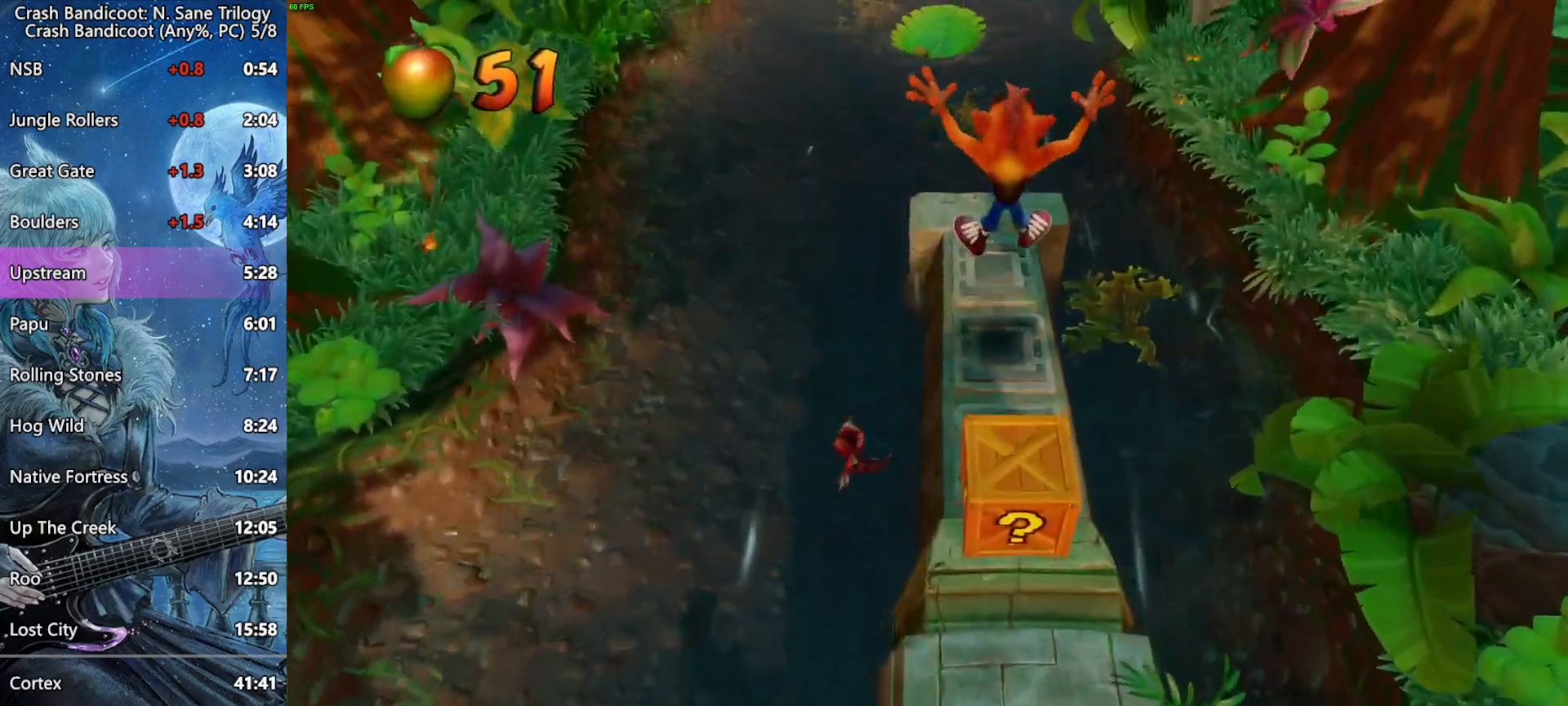
{"buttons": [], "left_stick": "center", "events": [[100, "left_stick", "center"]]}
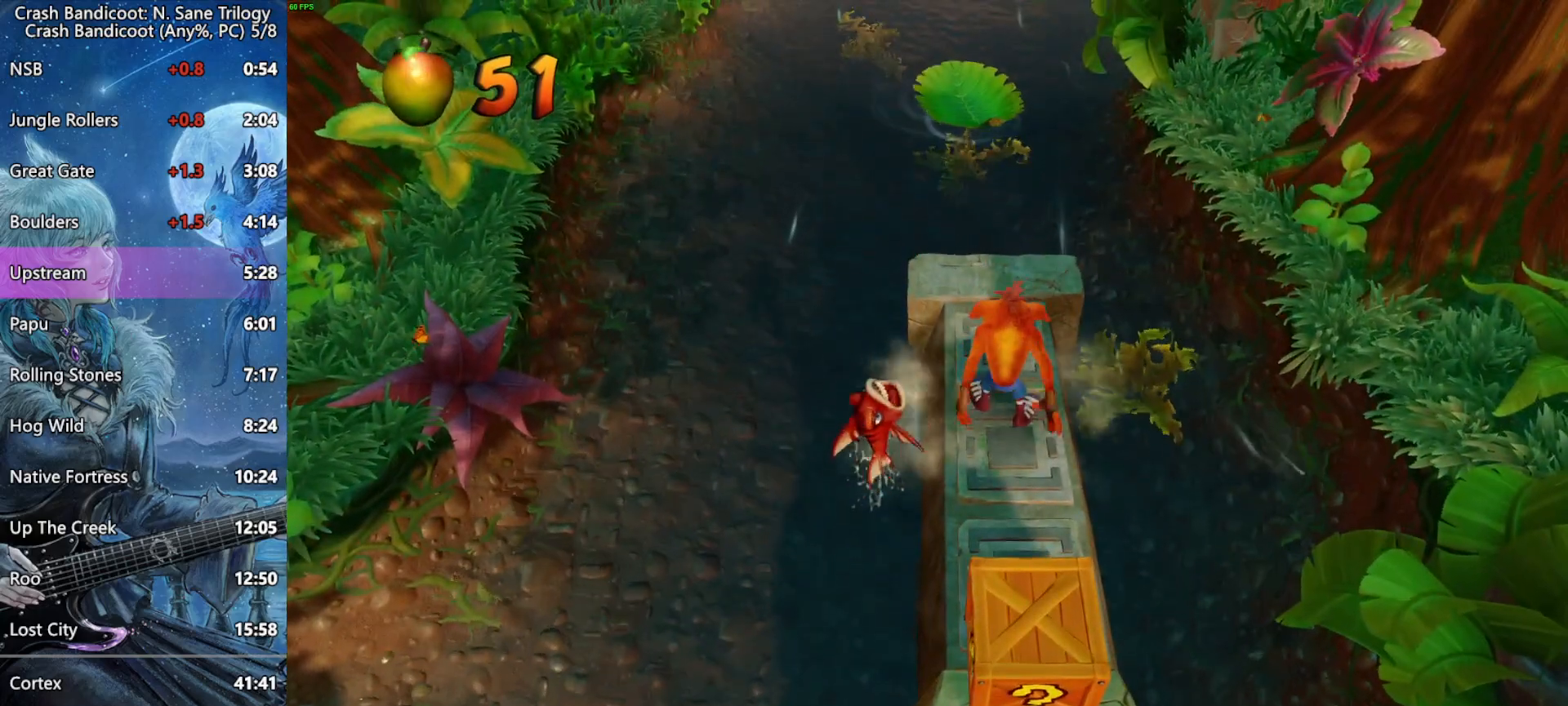
{"buttons": ["SQUARE"], "left_stick": "down", "events": [[450, "left_stick", "down"], [467, "SQUARE", "down"]]}
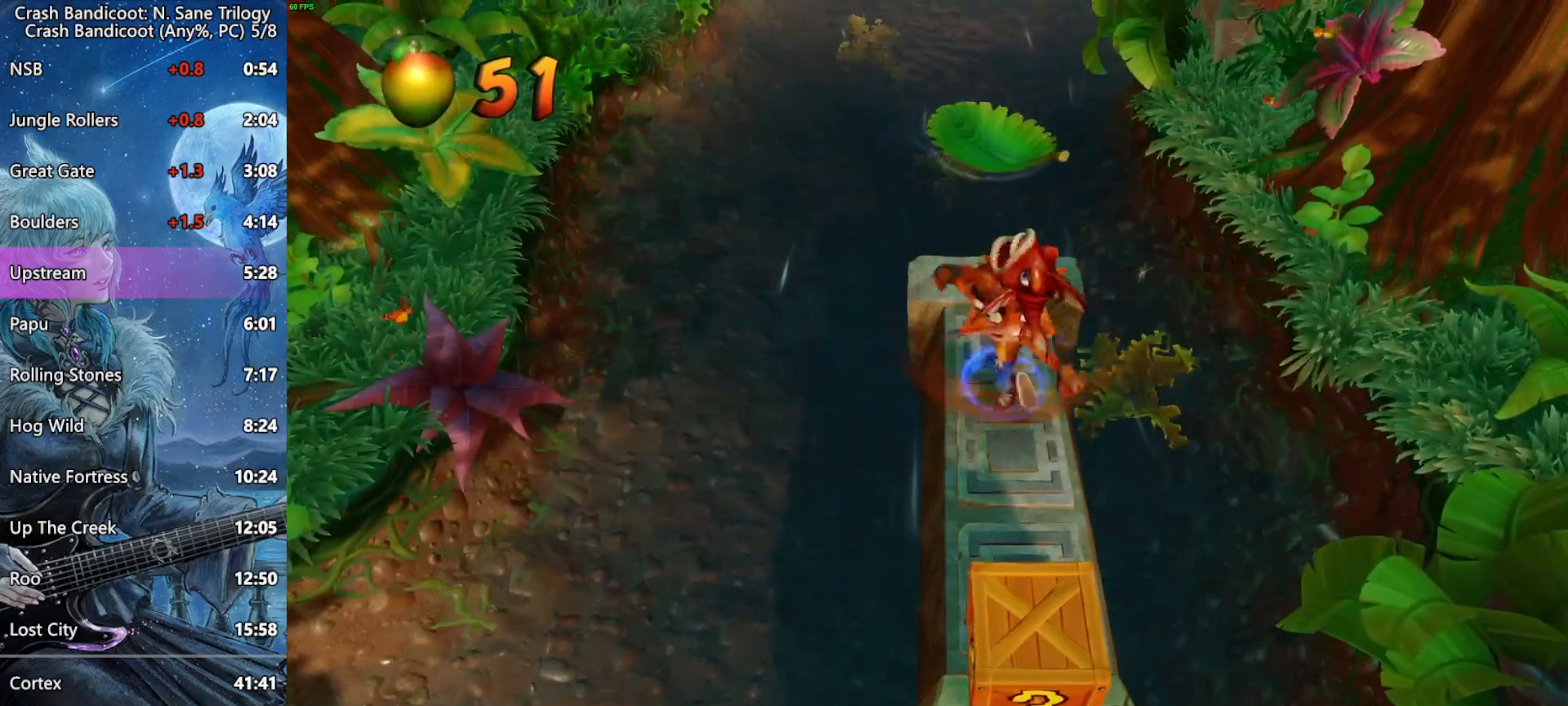
{"buttons": [], "left_stick": "up", "events": [[167, "SQUARE", "up"], [167, "left_stick", "up"]]}
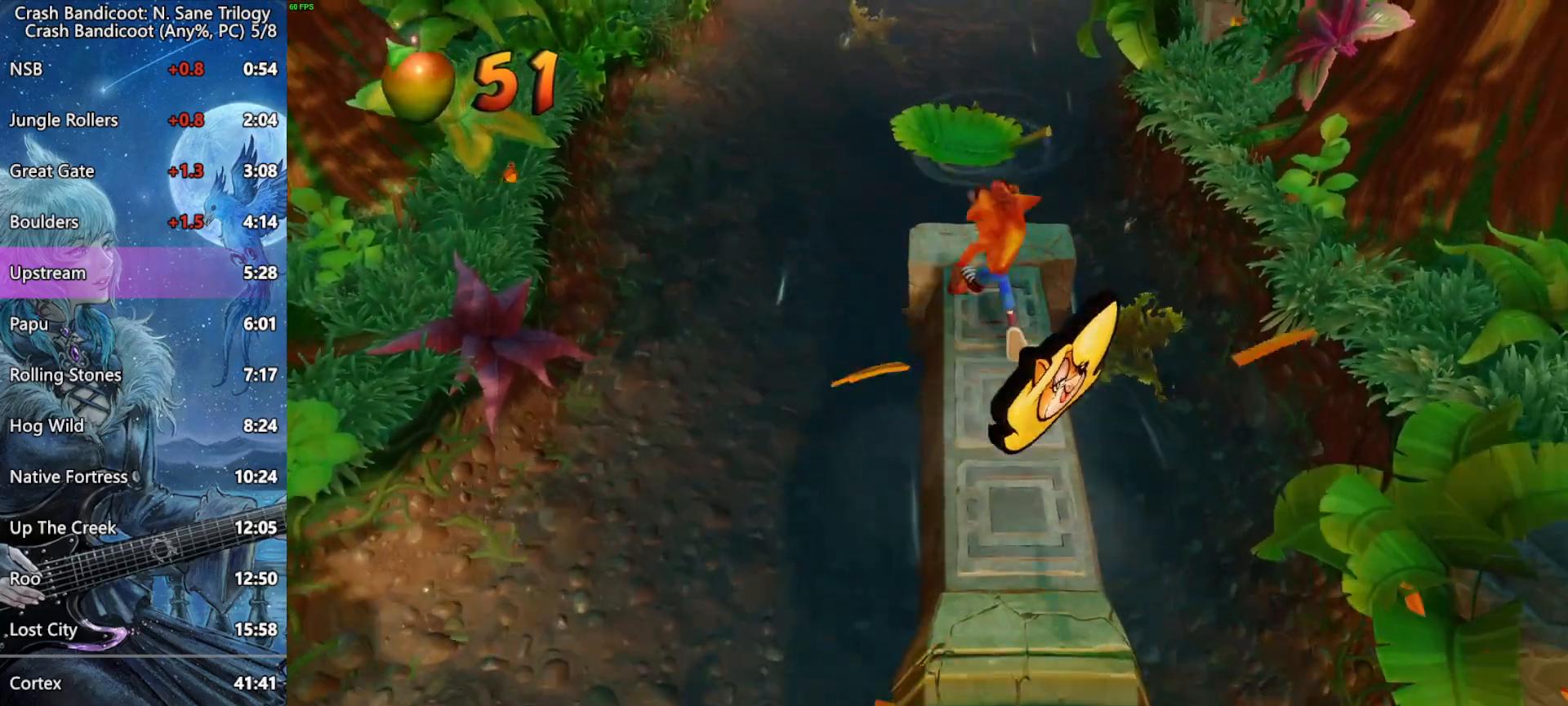
{"buttons": [], "left_stick": "up", "events": [[367, "CROSS", "down"], [450, "CROSS", "up"]]}
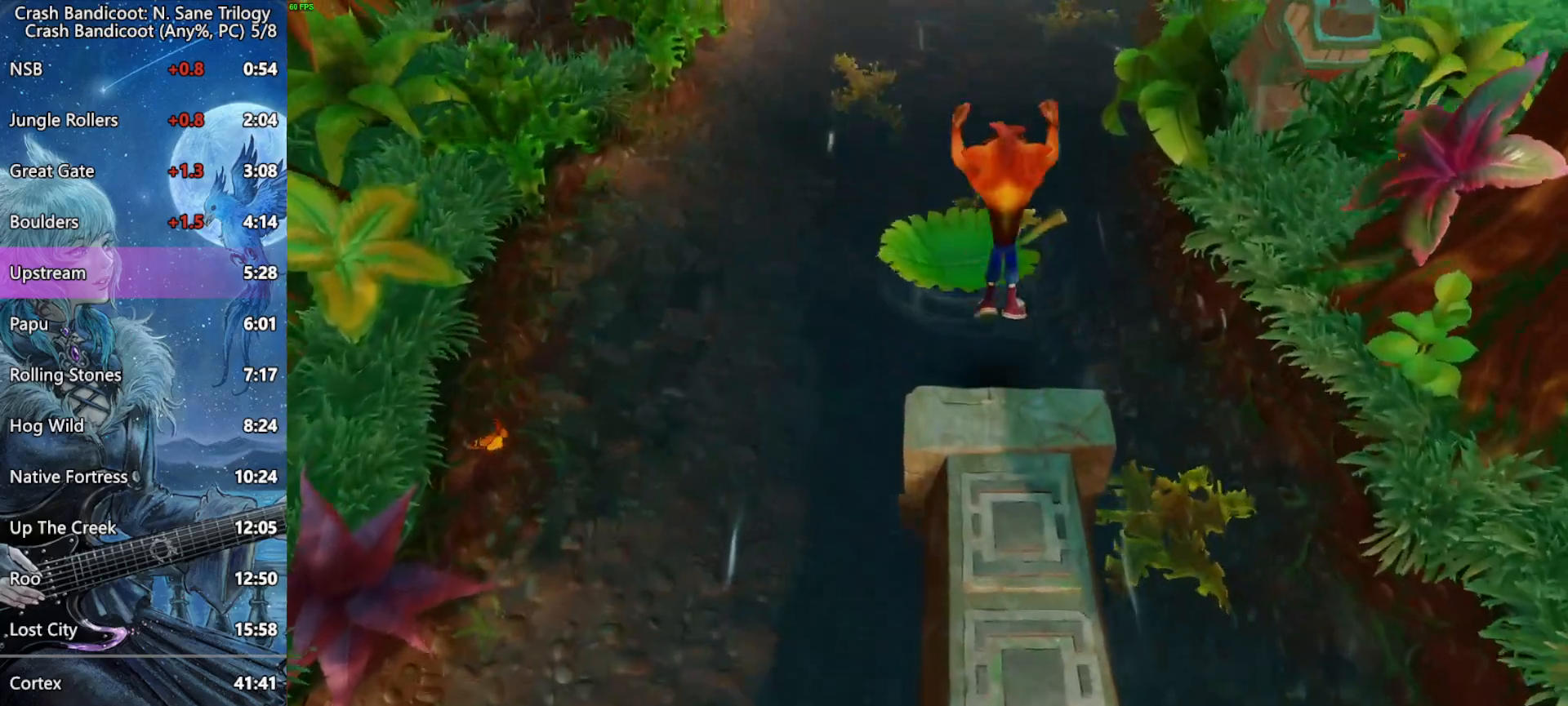
{"buttons": [], "left_stick": "center", "events": [[483, "left_stick", "center"]]}
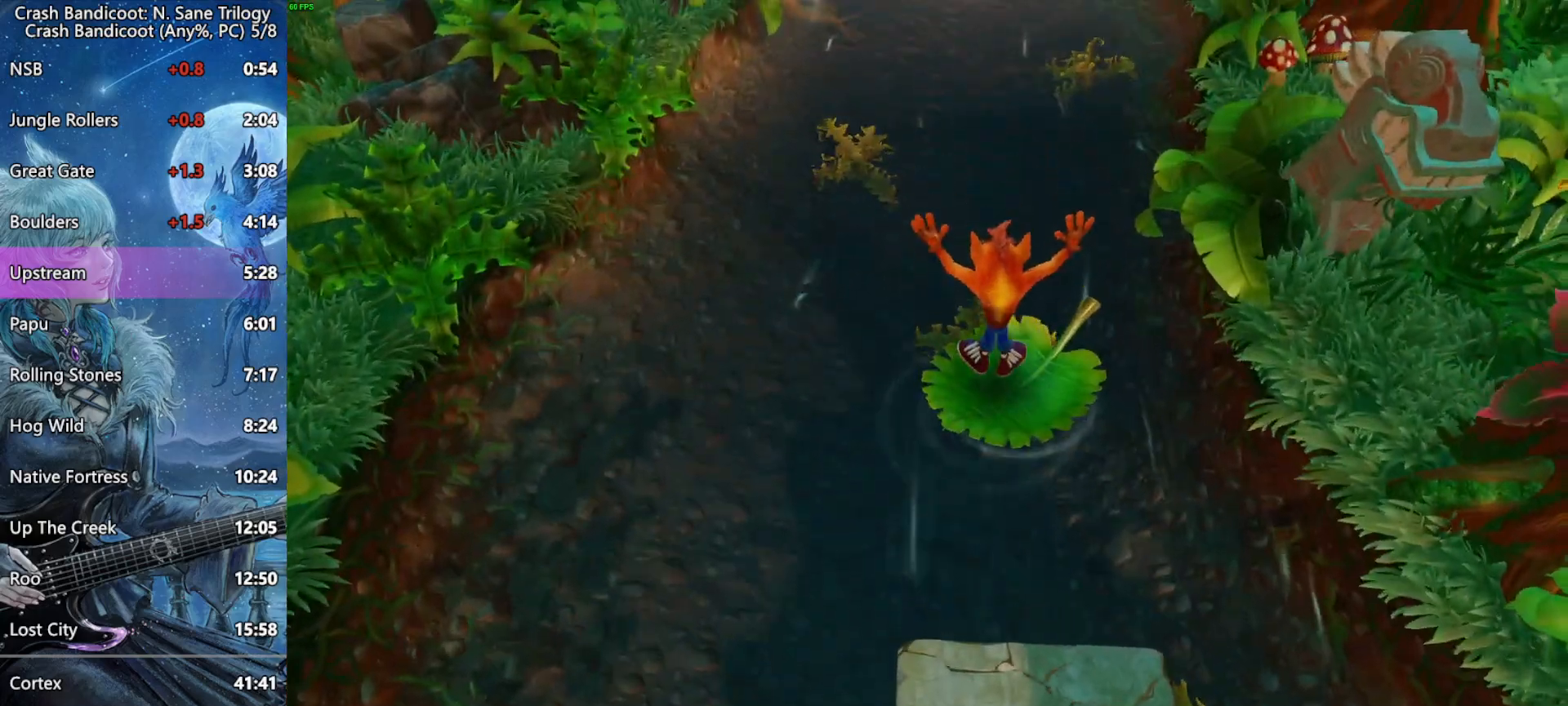
{"buttons": [], "left_stick": "down-right", "events": [[200, "left_stick", "down"], [300, "left_stick", "center"], [467, "left_stick", "down-right"]]}
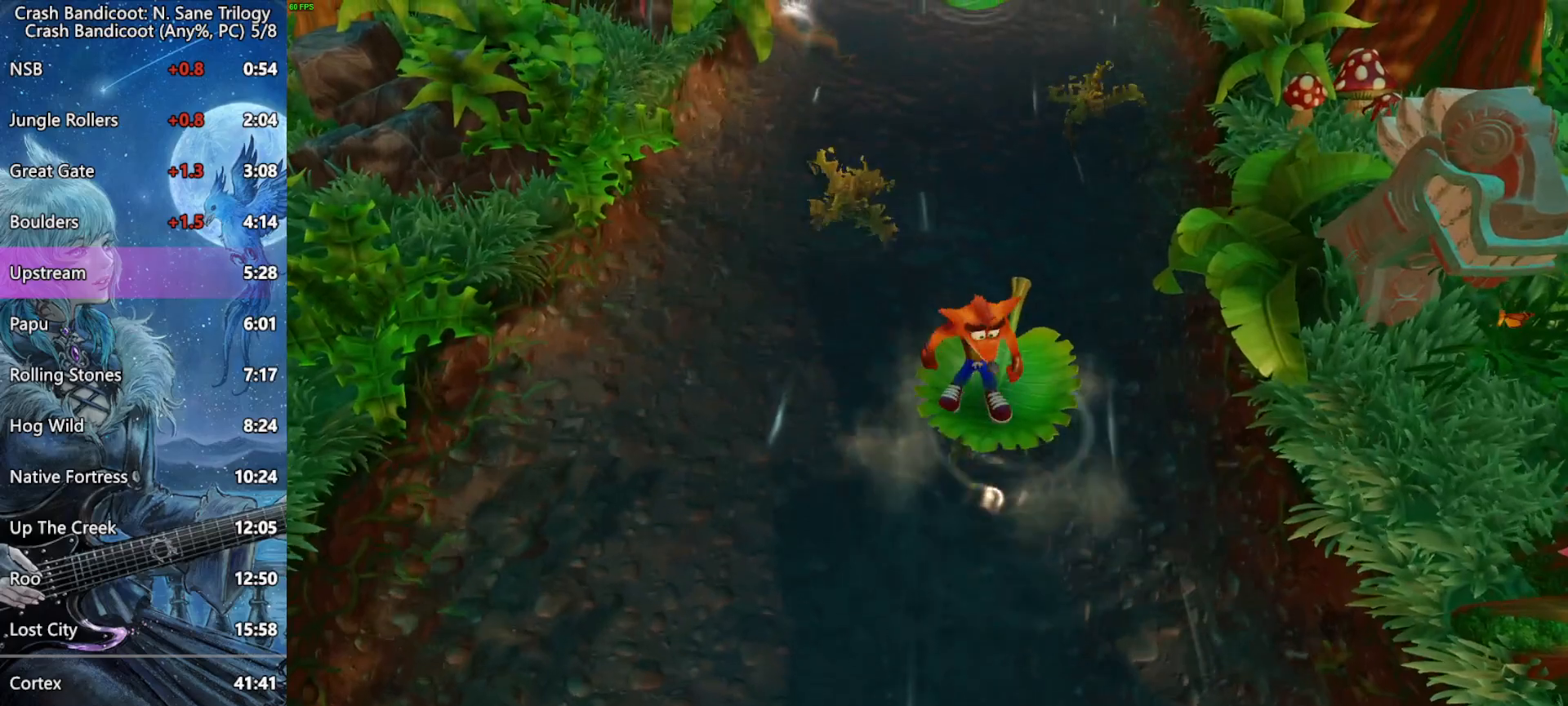
{"buttons": [], "left_stick": "center", "events": [[67, "left_stick", "center"]]}
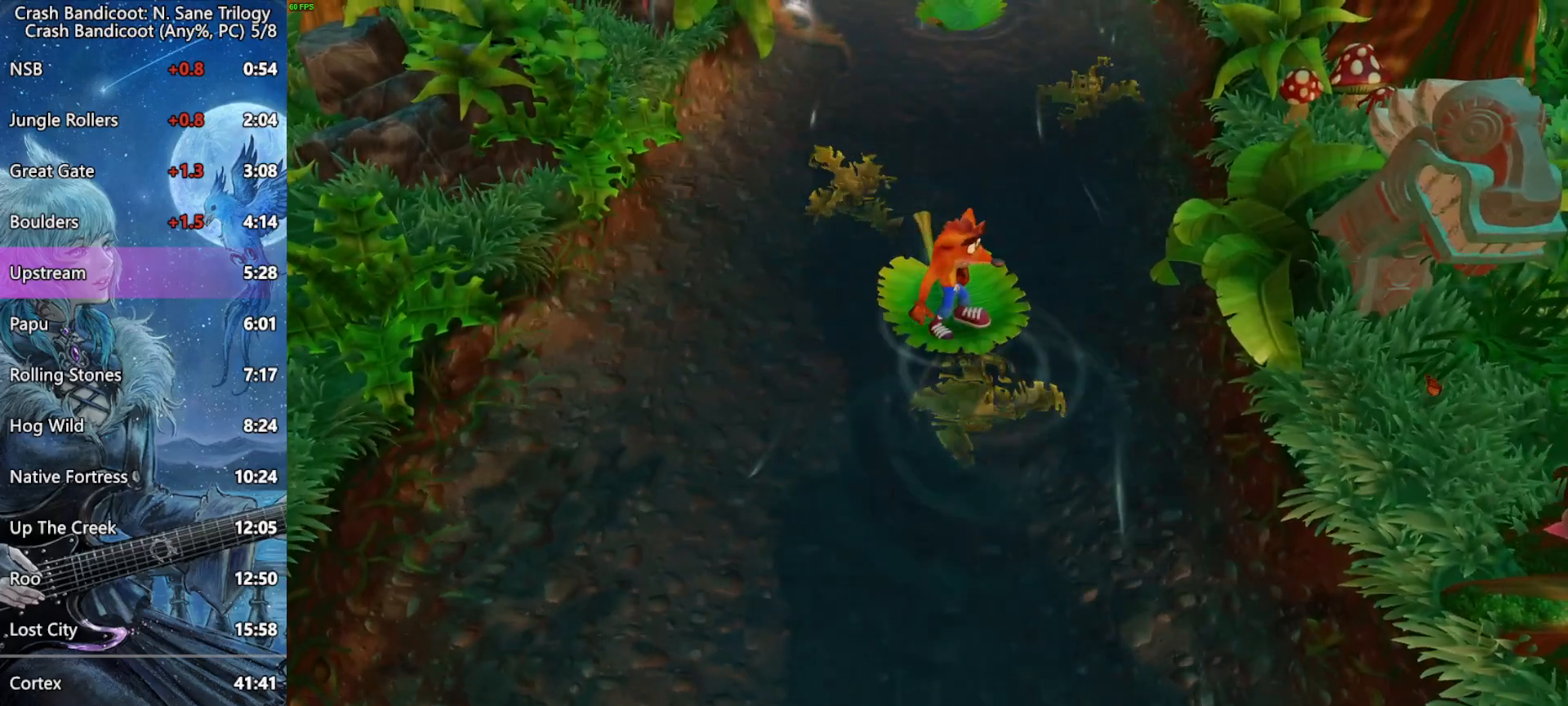
{"buttons": ["CROSS"], "left_stick": "up", "events": [[67, "left_stick", "right"], [150, "left_stick", "up-right"], [300, "left_stick", "up"], [500, "CROSS", "down"]]}
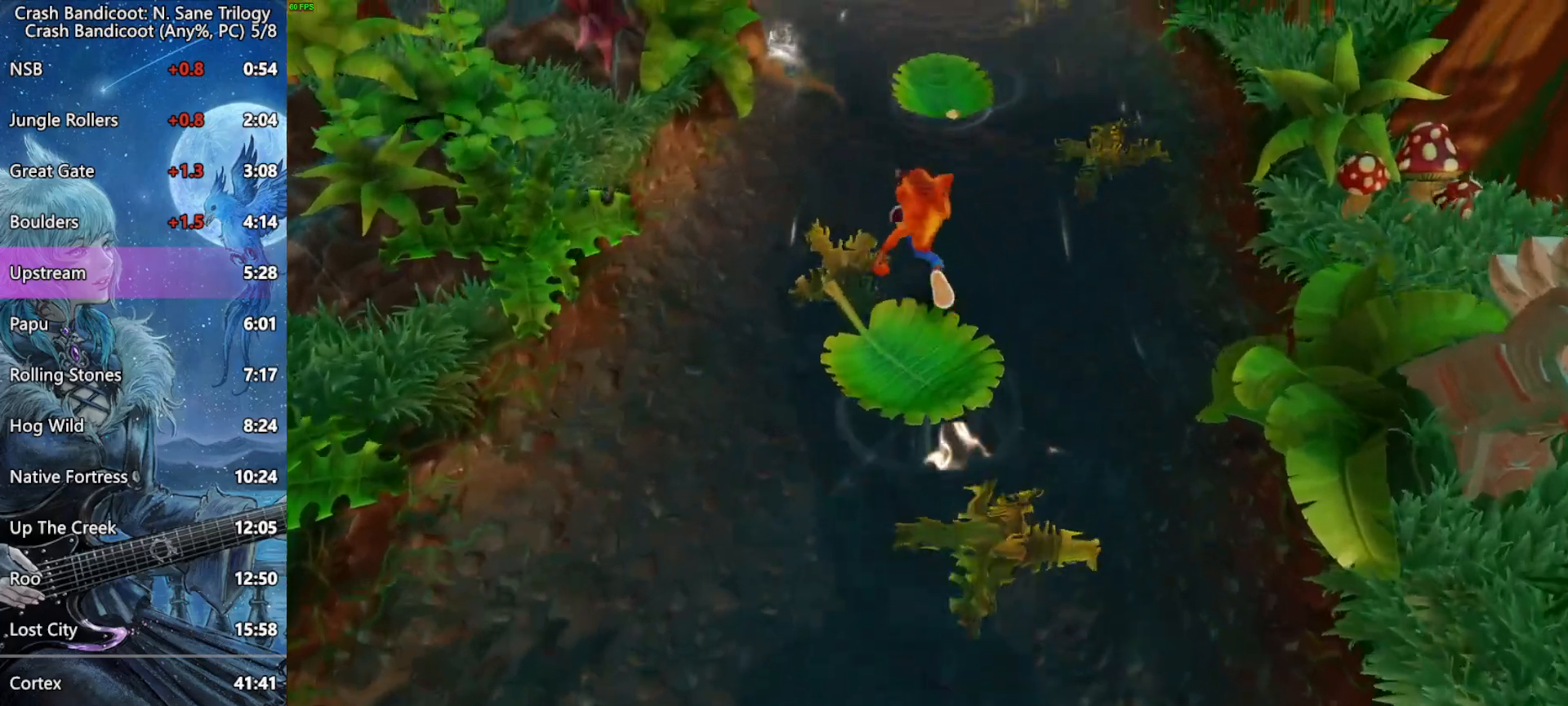
{"buttons": [], "left_stick": "up", "events": [[317, "CROSS", "up"]]}
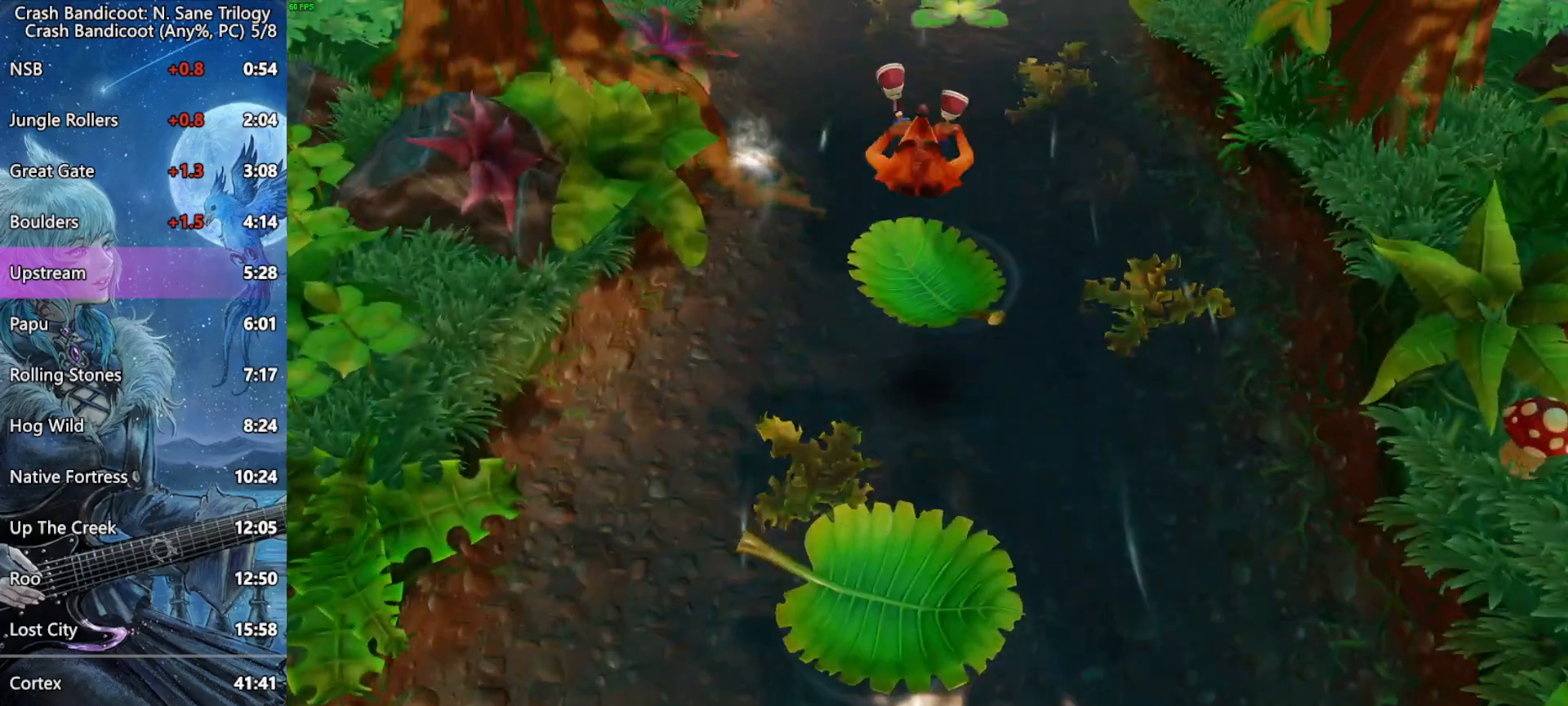
{"buttons": [], "left_stick": "center", "events": [[217, "left_stick", "center"], [400, "left_stick", "down"], [483, "left_stick", "center"]]}
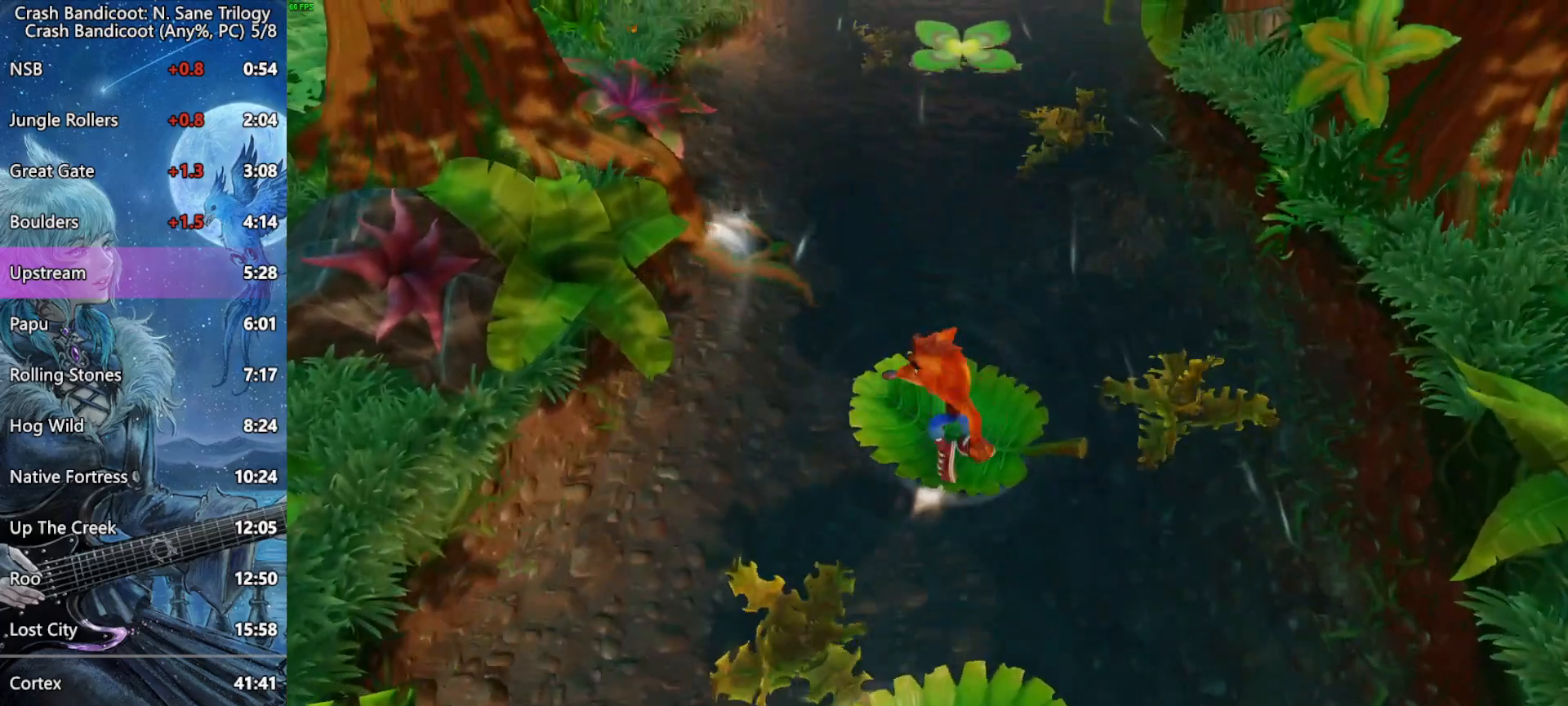
{"buttons": [], "left_stick": "down", "events": [[150, "left_stick", "down"], [233, "left_stick", "center"], [467, "left_stick", "down"]]}
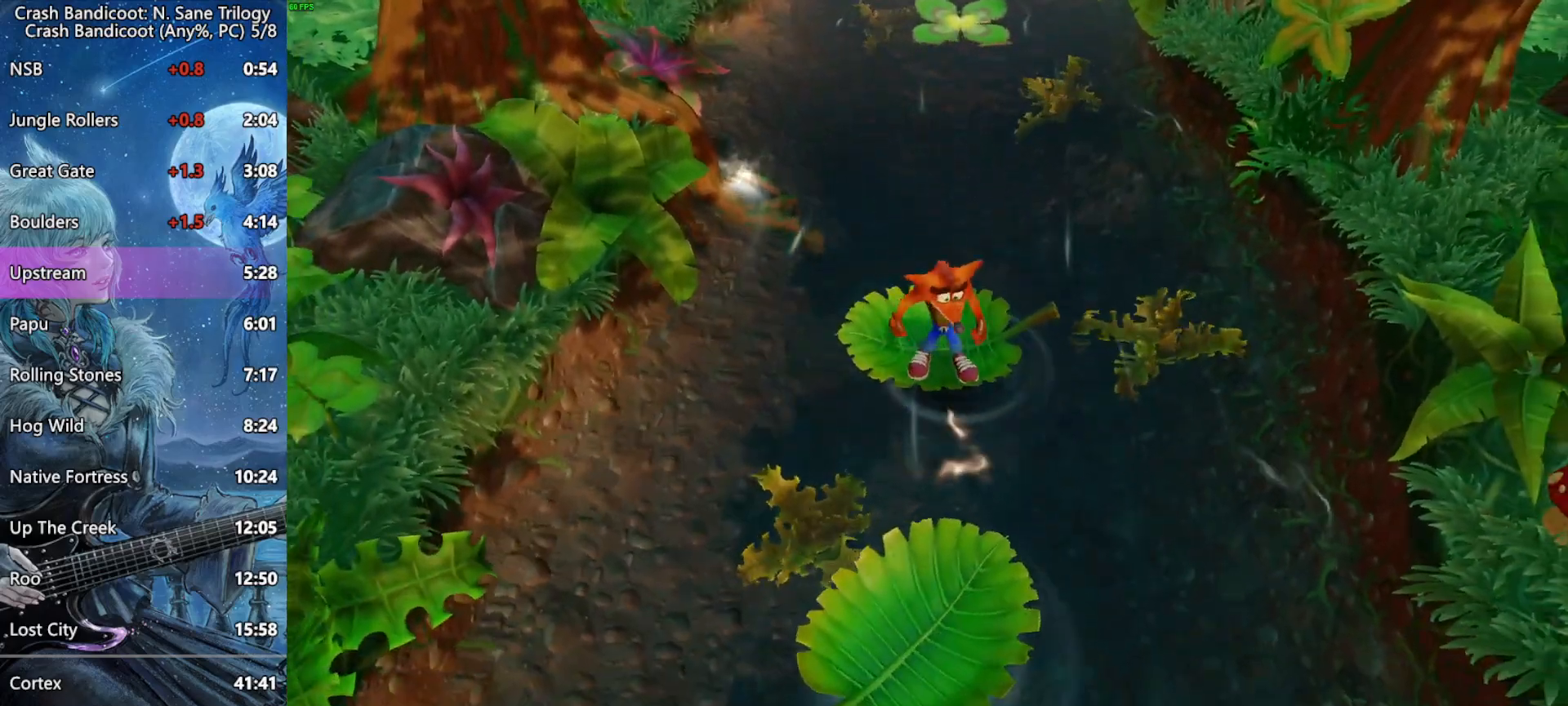
{"buttons": [], "left_stick": "center", "events": [[33, "left_stick", "center"]]}
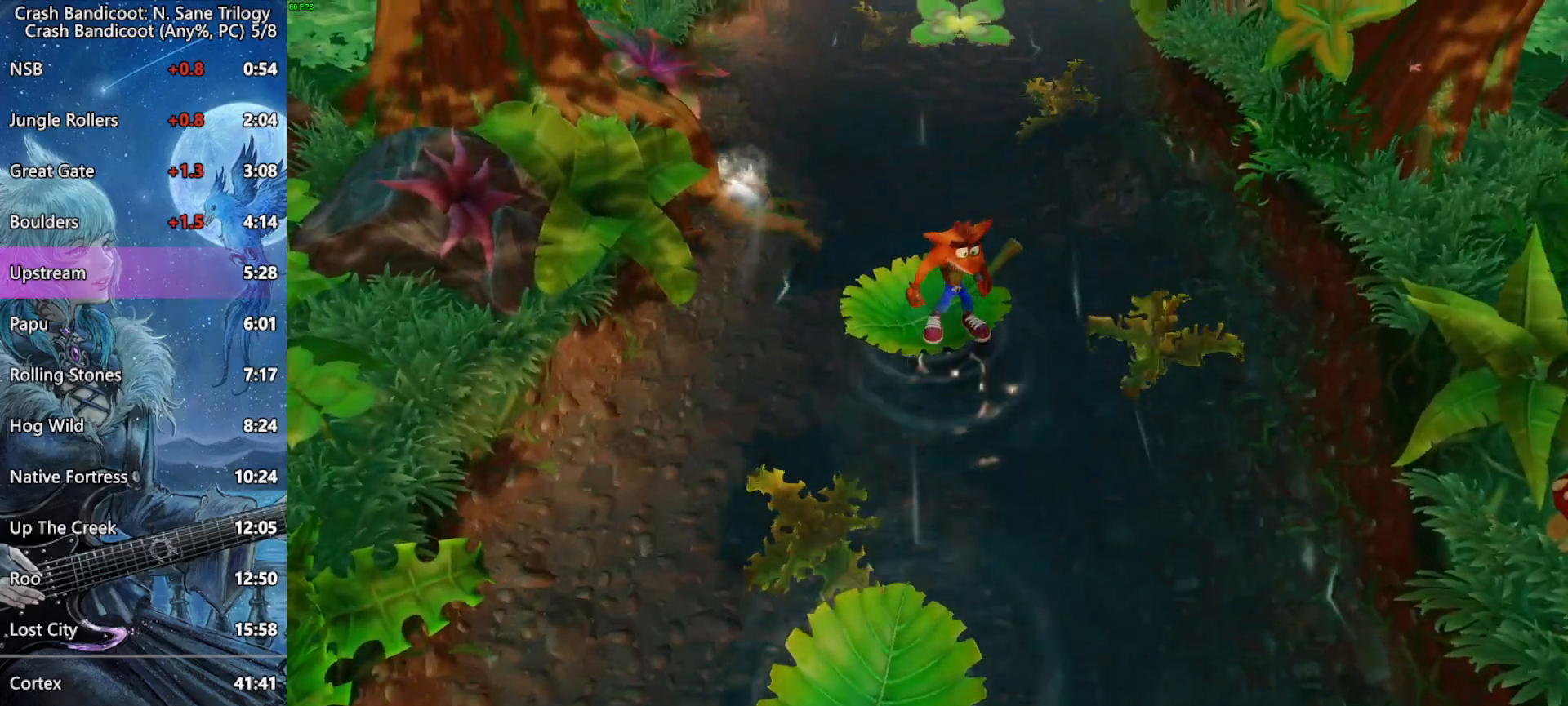
{"buttons": [], "left_stick": "center", "events": []}
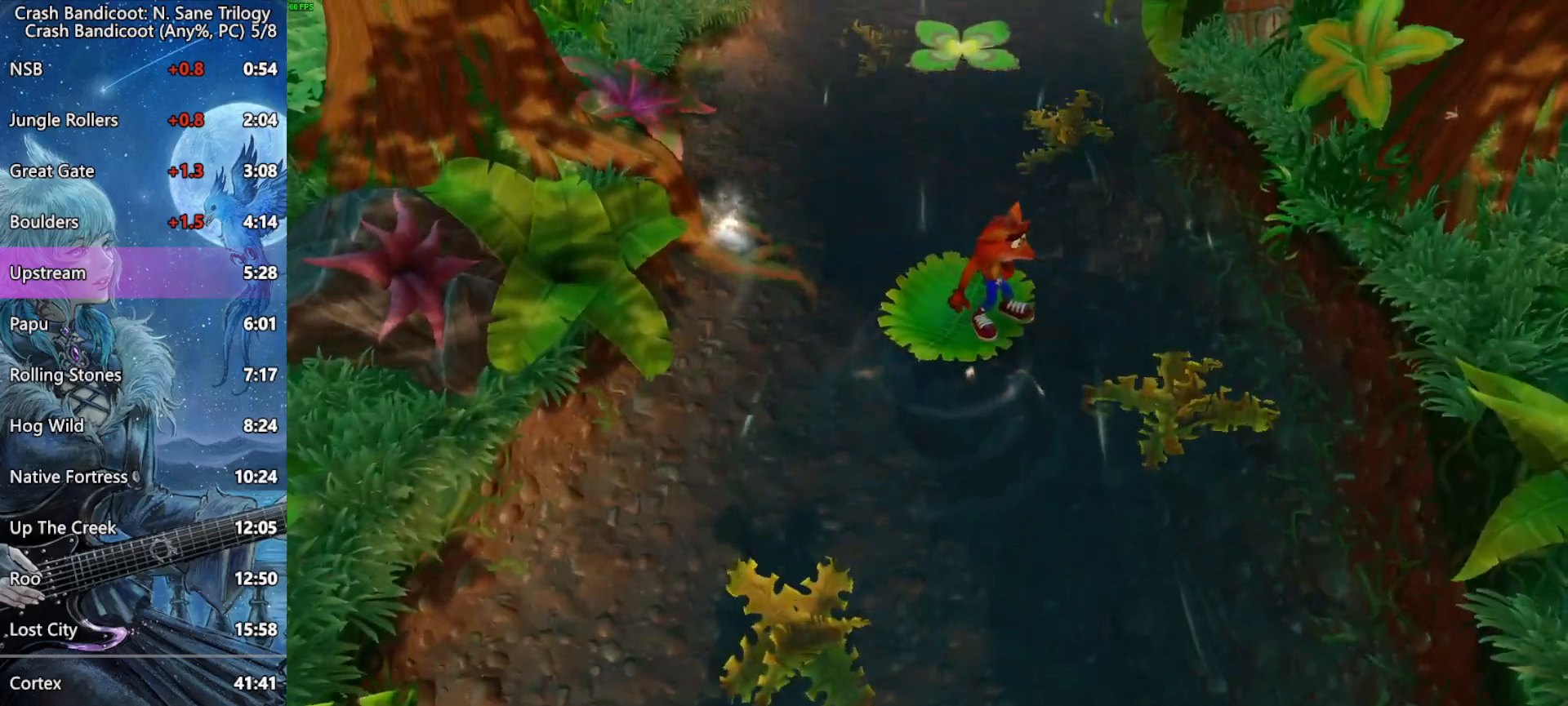
{"buttons": ["L3"], "left_stick": "up", "events": [[100, "left_stick", "up"], [333, "L3", "down"]]}